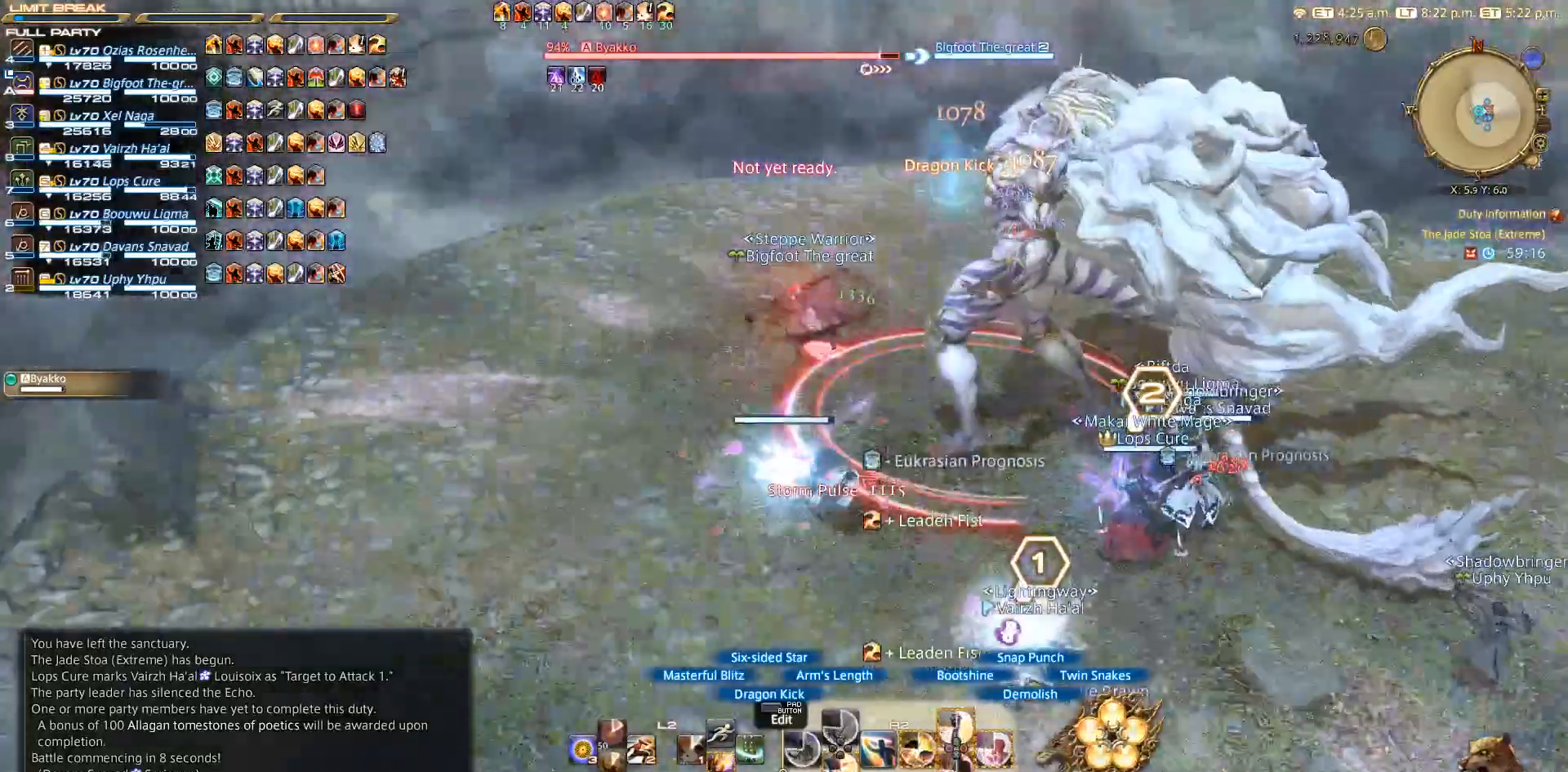
Gameplay with a controller (PlayStation layout); each line is a JSON object with the inputs held at the frame after it. "events" lists button and stick changes between this image and that frame as [ms after this image, input, new state], when the widget could be followed in between. Not read: L3 R3.
{"buttons": ["TRIANGLE", "R2"], "left_stick": "center", "right_stick": "center", "events": [[317, "TRIANGLE", "down"]]}
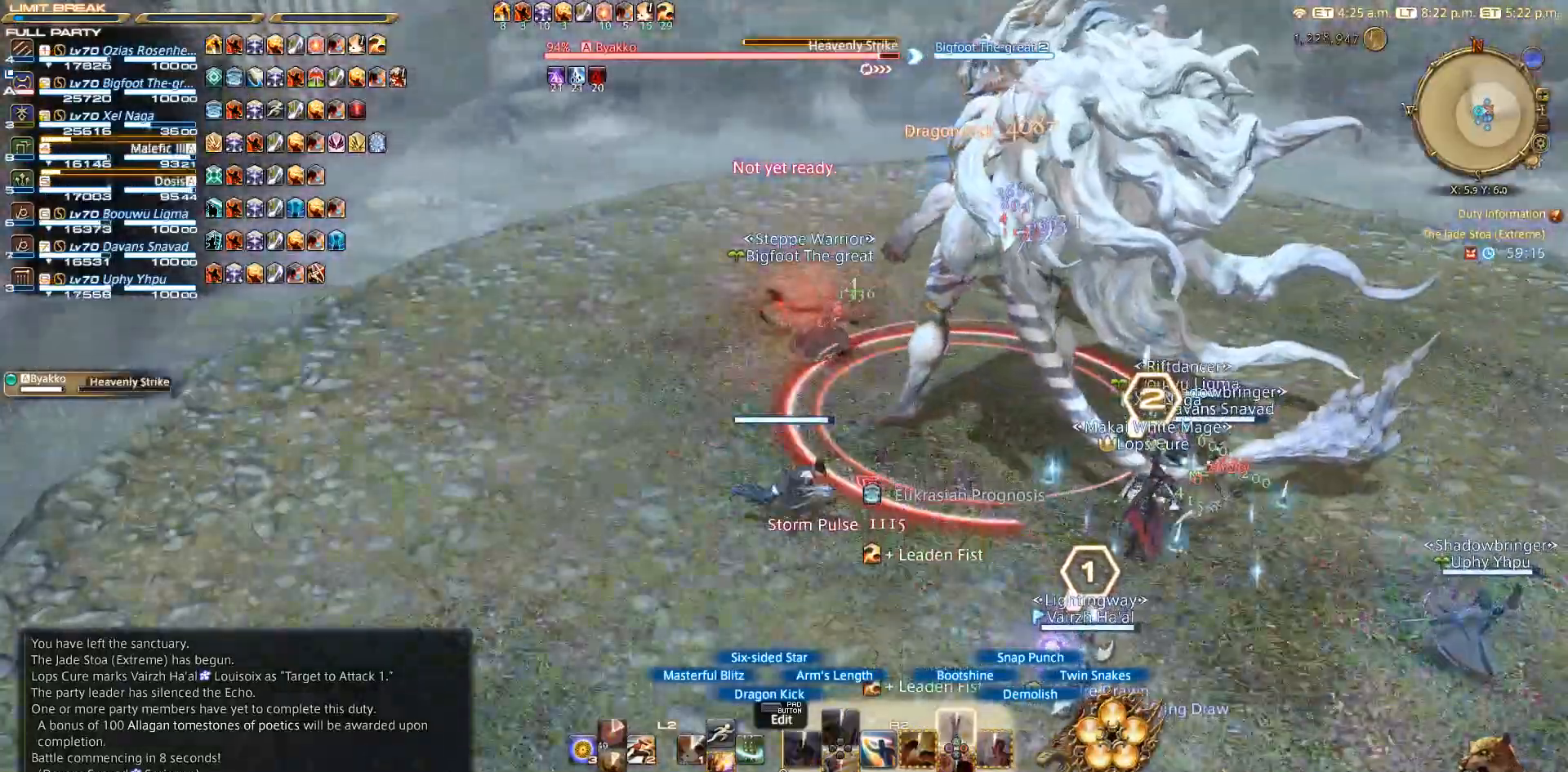
{"buttons": ["L2"], "left_stick": "center", "right_stick": "center", "events": [[367, "R2", "up"], [367, "TRIANGLE", "up"], [400, "L2", "down"]]}
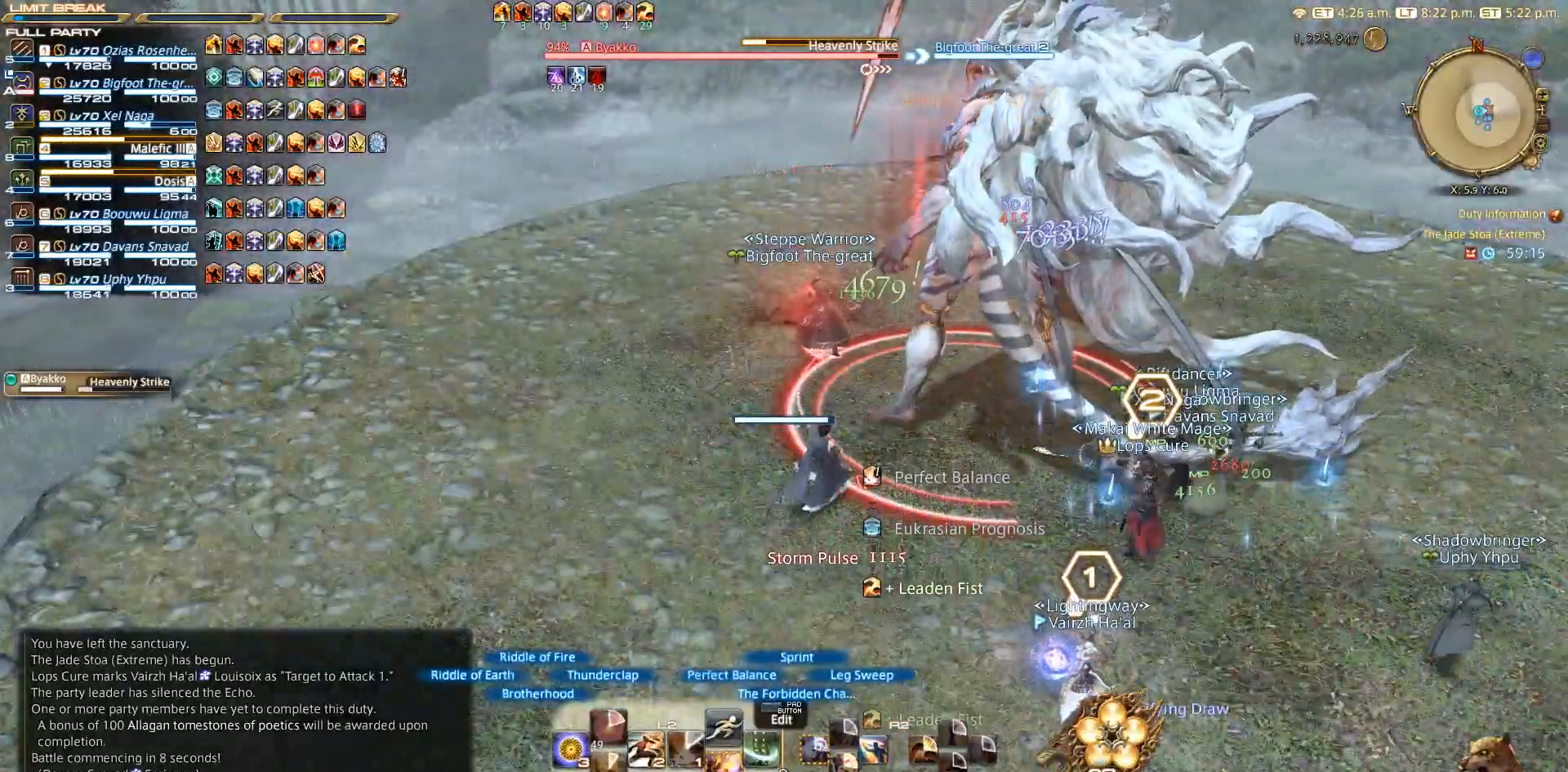
{"buttons": [], "left_stick": "center", "right_stick": "center", "events": [[117, "CROSS", "down"], [217, "CROSS", "up"], [283, "L2", "up"]]}
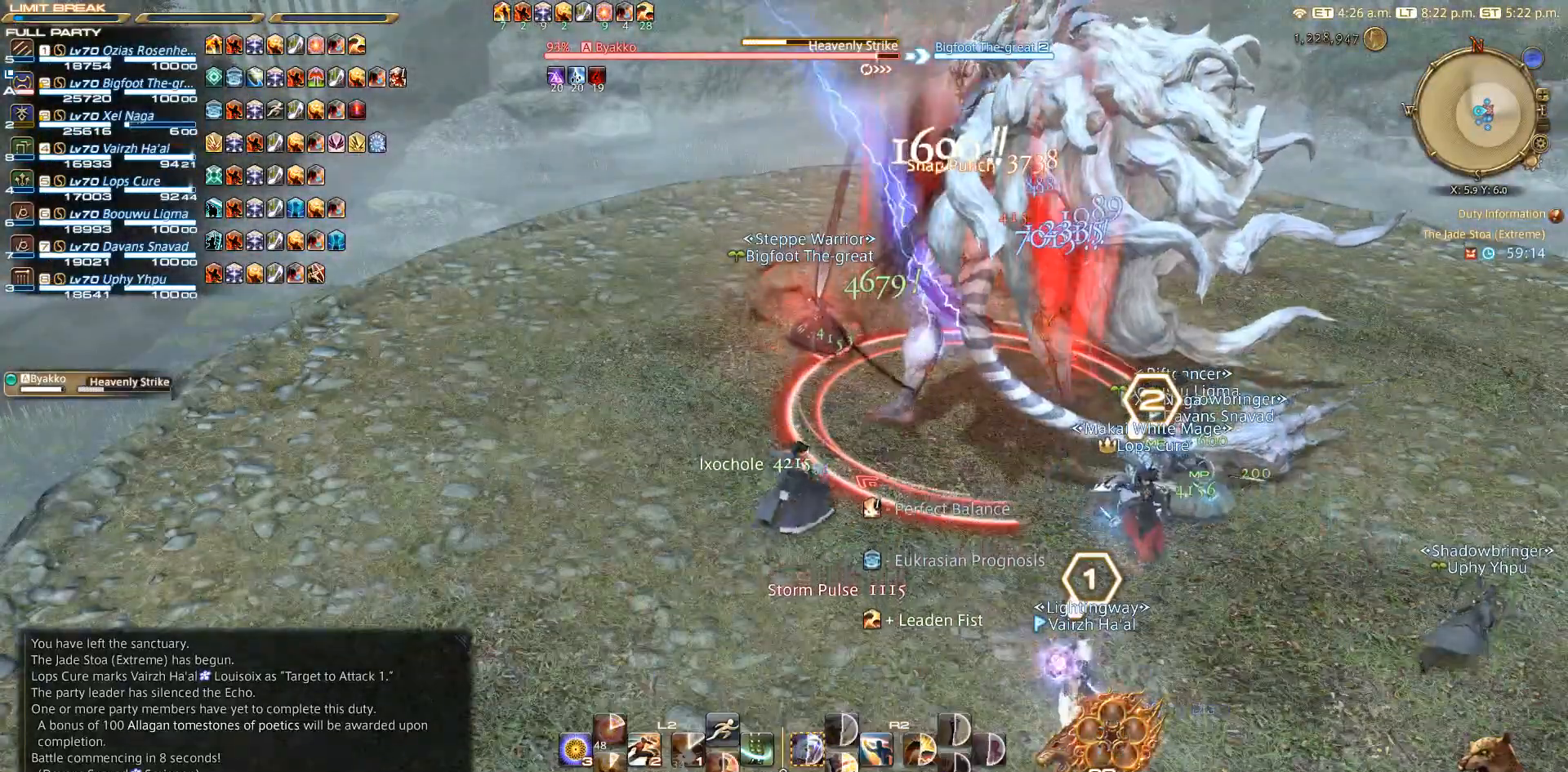
{"buttons": ["R2"], "left_stick": "up-right", "right_stick": "center", "events": [[150, "left_stick", "right"], [233, "left_stick", "down"], [383, "left_stick", "left"], [467, "left_stick", "up-right"], [500, "R2", "down"]]}
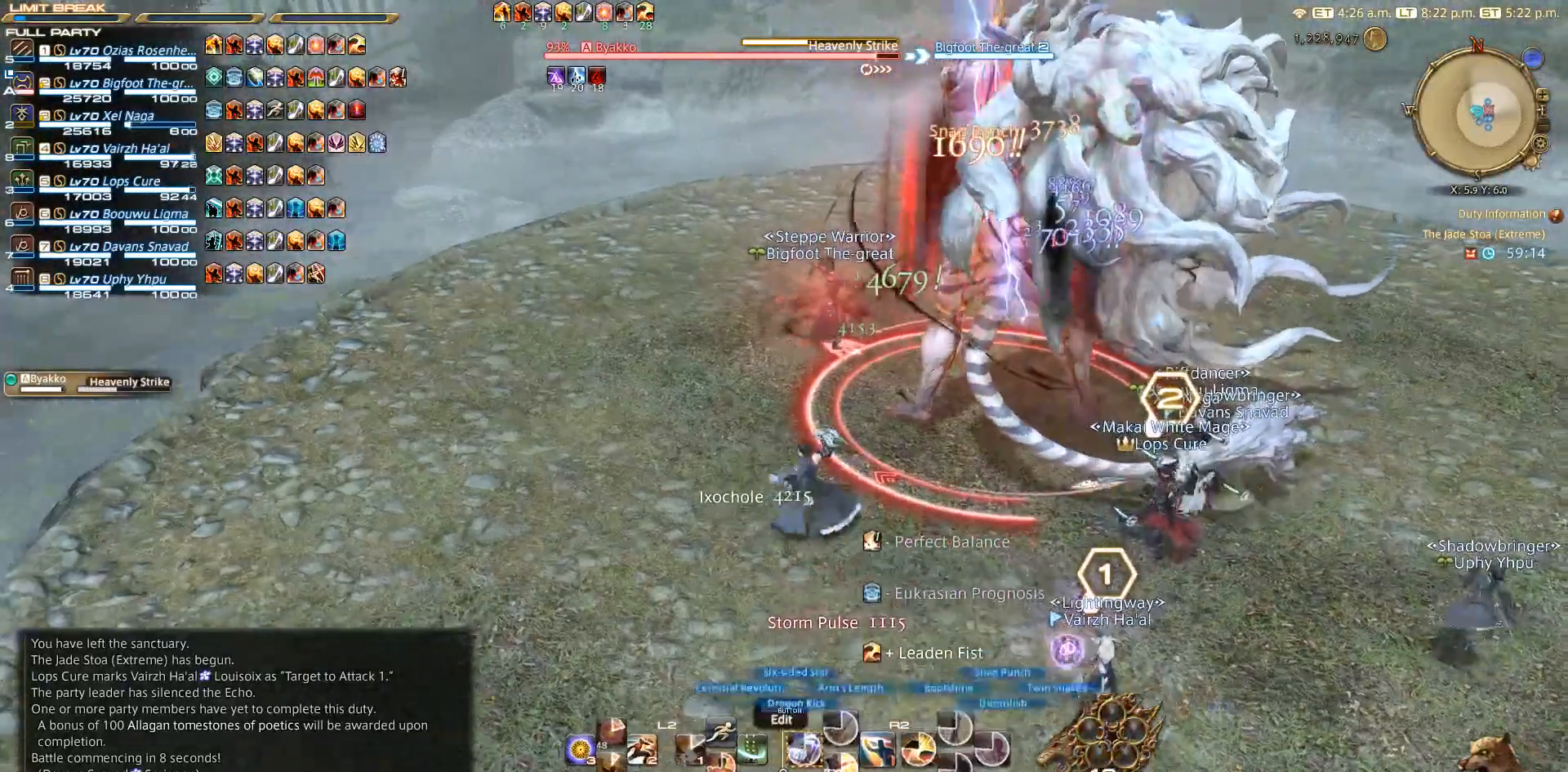
{"buttons": ["R2", "DPAD_DOWN"], "left_stick": "center", "right_stick": "center", "events": [[17, "left_stick", "center"], [217, "DPAD_DOWN", "down"], [250, "DPAD_DOWN", "up"], [300, "DPAD_DOWN", "down"]]}
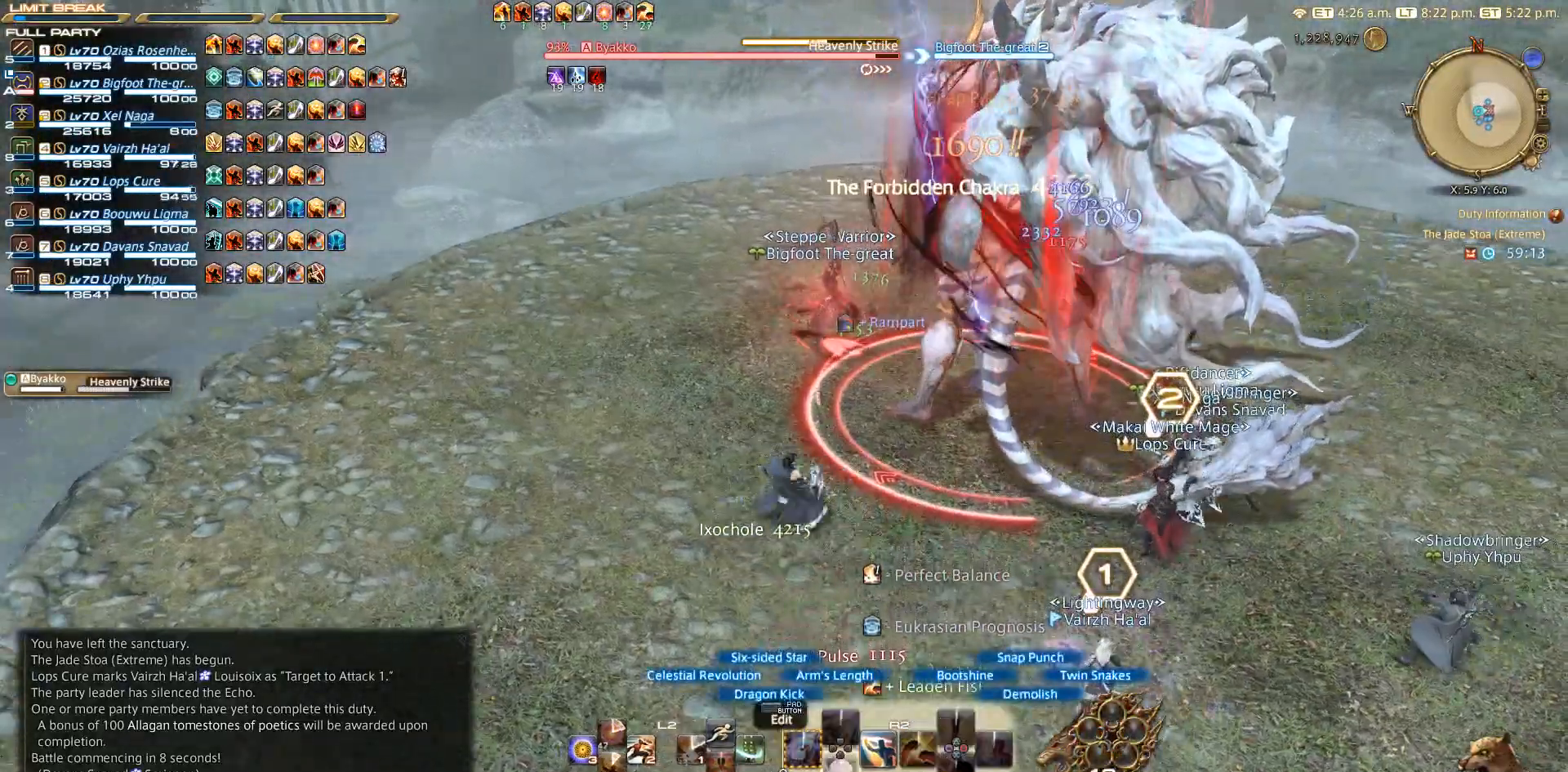
{"buttons": ["R2"], "left_stick": "down", "right_stick": "right", "events": [[100, "left_stick", "right"], [350, "right_stick", "right"], [467, "left_stick", "down"], [500, "DPAD_DOWN", "up"]]}
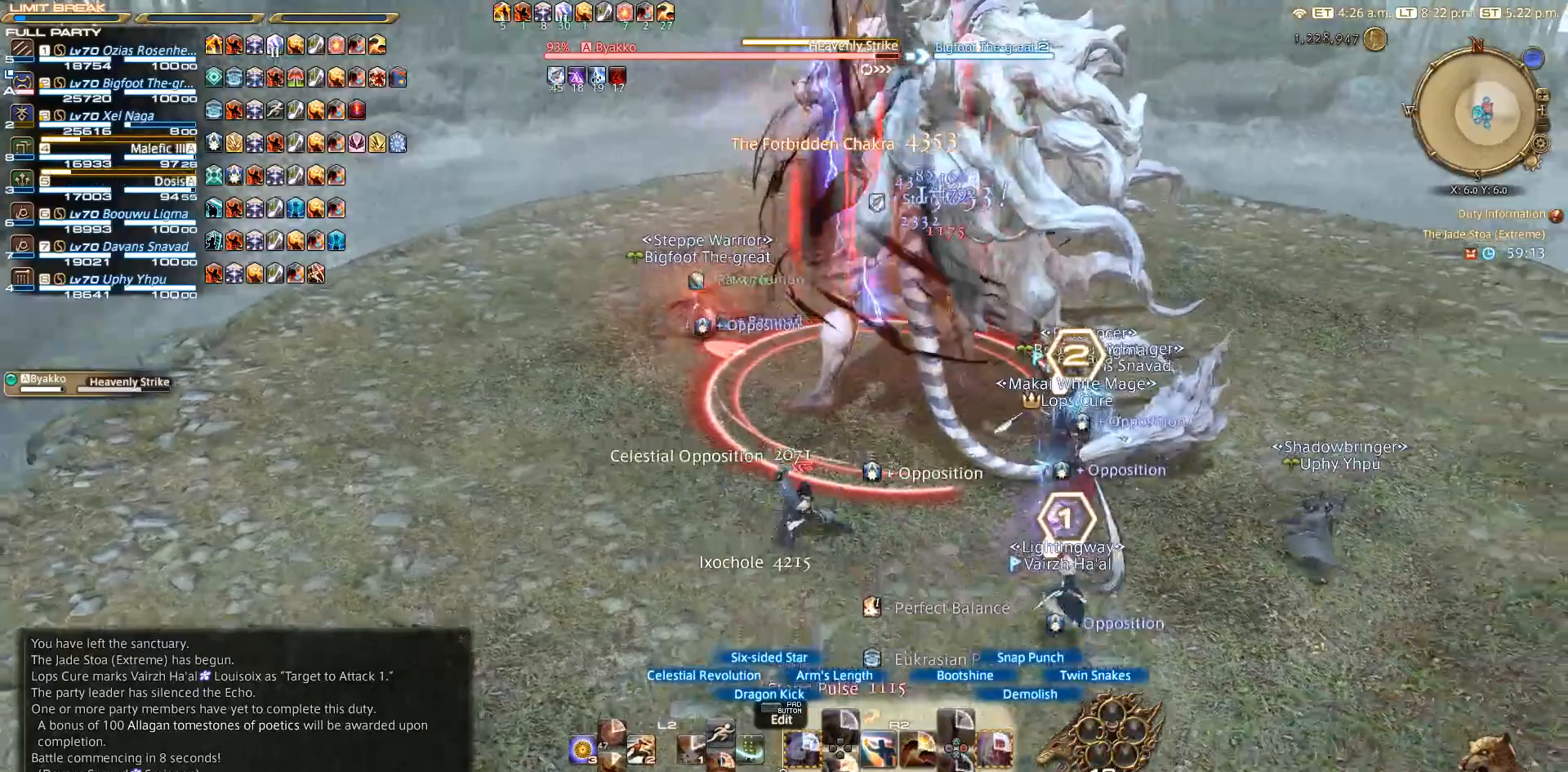
{"buttons": ["R2"], "left_stick": "up-left", "right_stick": "center", "events": [[17, "right_stick", "center"], [150, "left_stick", "left"], [283, "left_stick", "up-right"], [500, "left_stick", "up-left"]]}
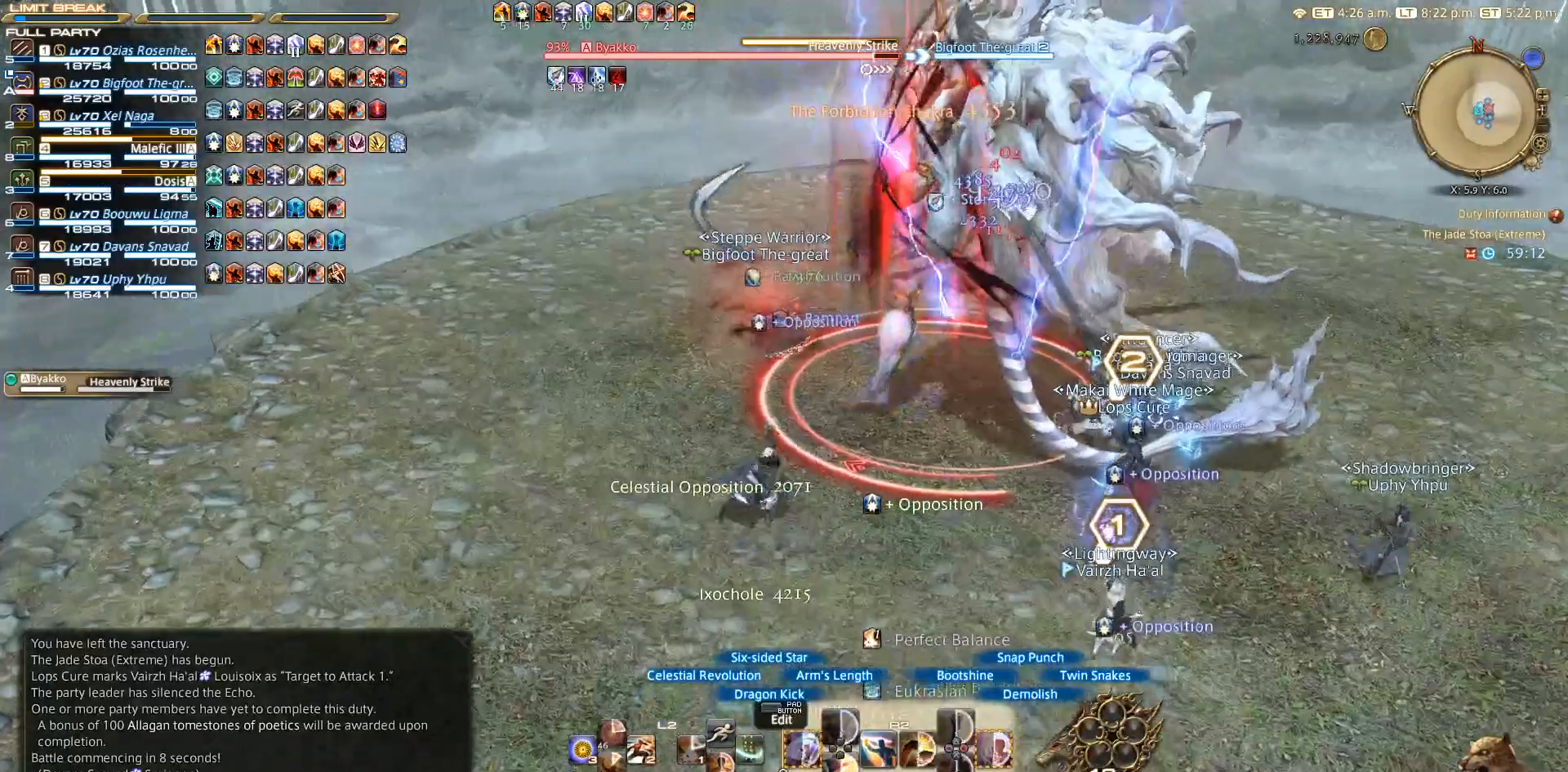
{"buttons": ["R2"], "left_stick": "center", "right_stick": "center", "events": [[100, "left_stick", "down-left"], [200, "left_stick", "down-right"], [333, "left_stick", "center"]]}
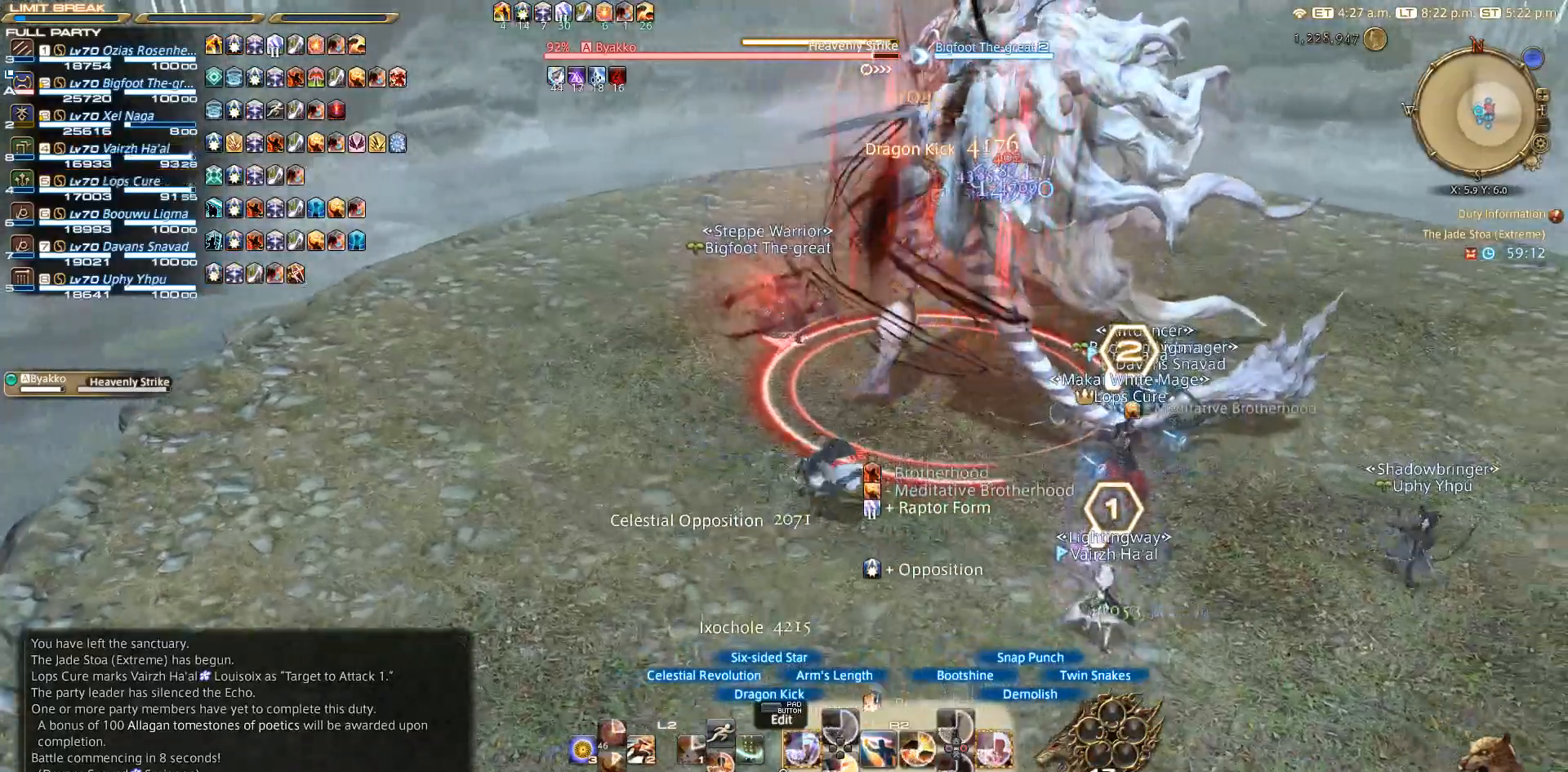
{"buttons": ["R2"], "left_stick": "right", "right_stick": "center", "events": [[50, "CIRCLE", "down"], [367, "CIRCLE", "up"], [467, "left_stick", "right"]]}
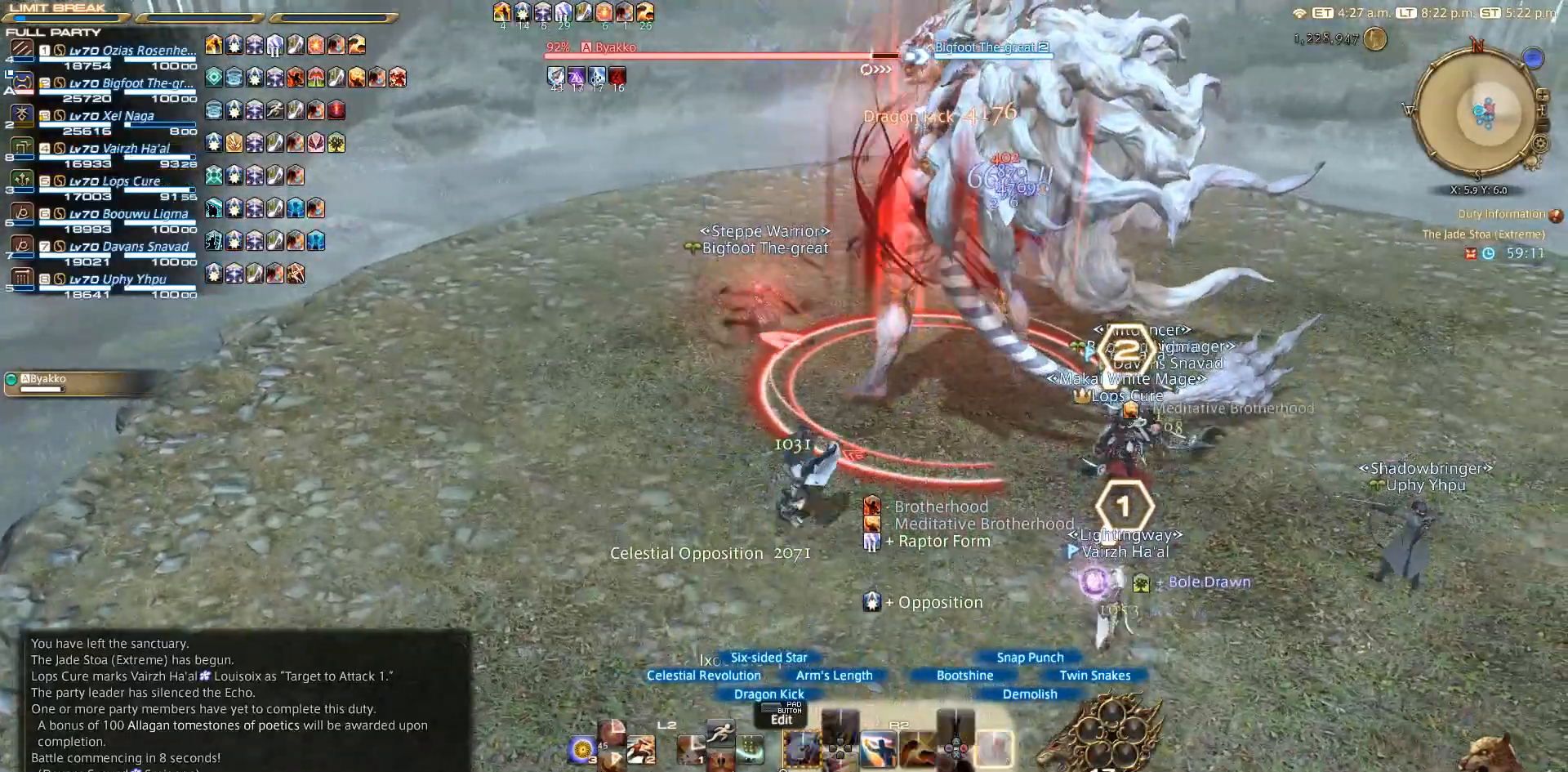
{"buttons": ["R2"], "left_stick": "right", "right_stick": "center", "events": [[417, "CROSS", "down"], [467, "CROSS", "up"]]}
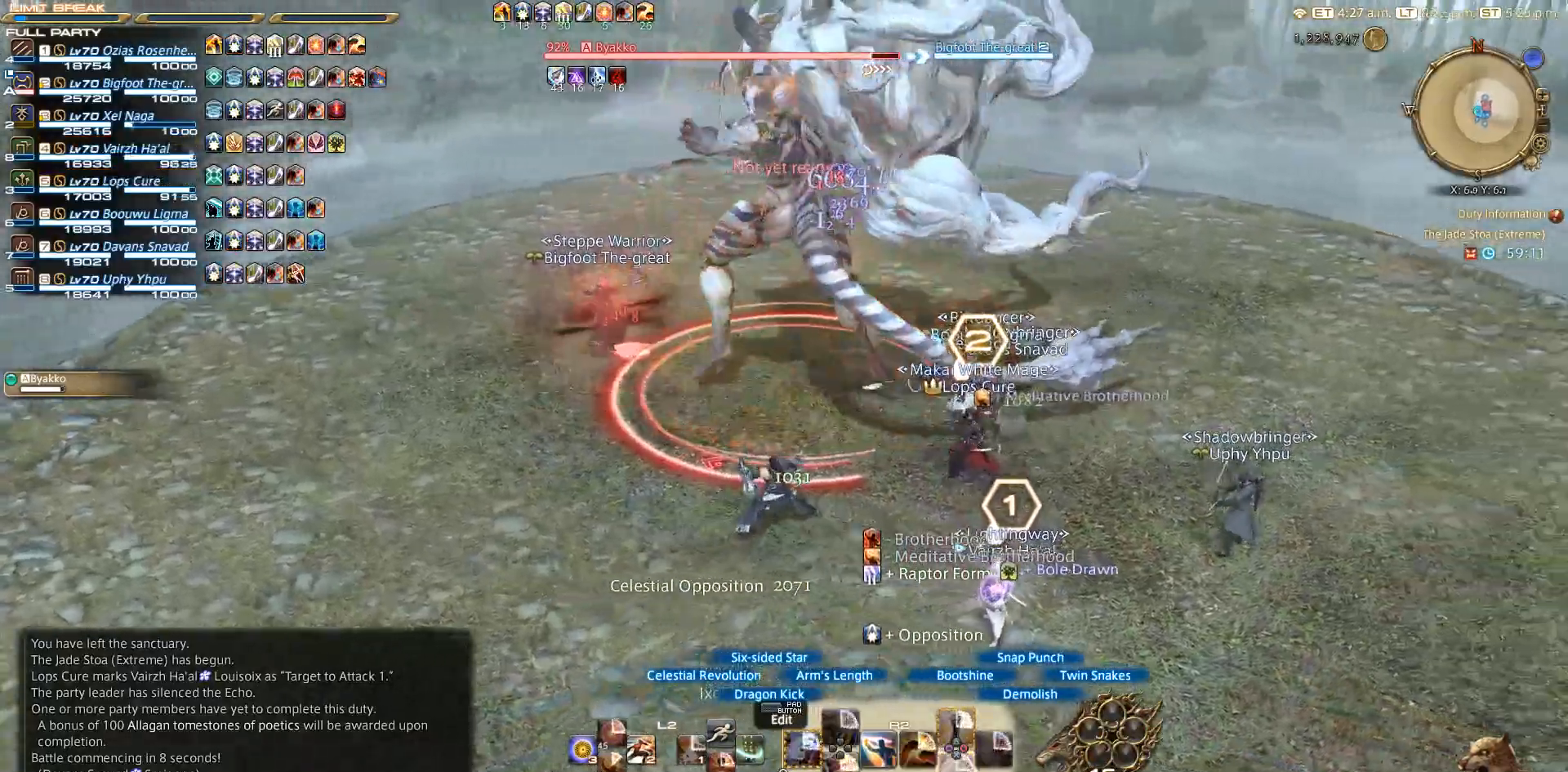
{"buttons": ["CROSS", "R2"], "left_stick": "right", "right_stick": "center", "events": [[67, "CROSS", "down"], [183, "CROSS", "up"], [400, "CROSS", "down"], [433, "CROSS", "up"], [467, "CROSS", "down"]]}
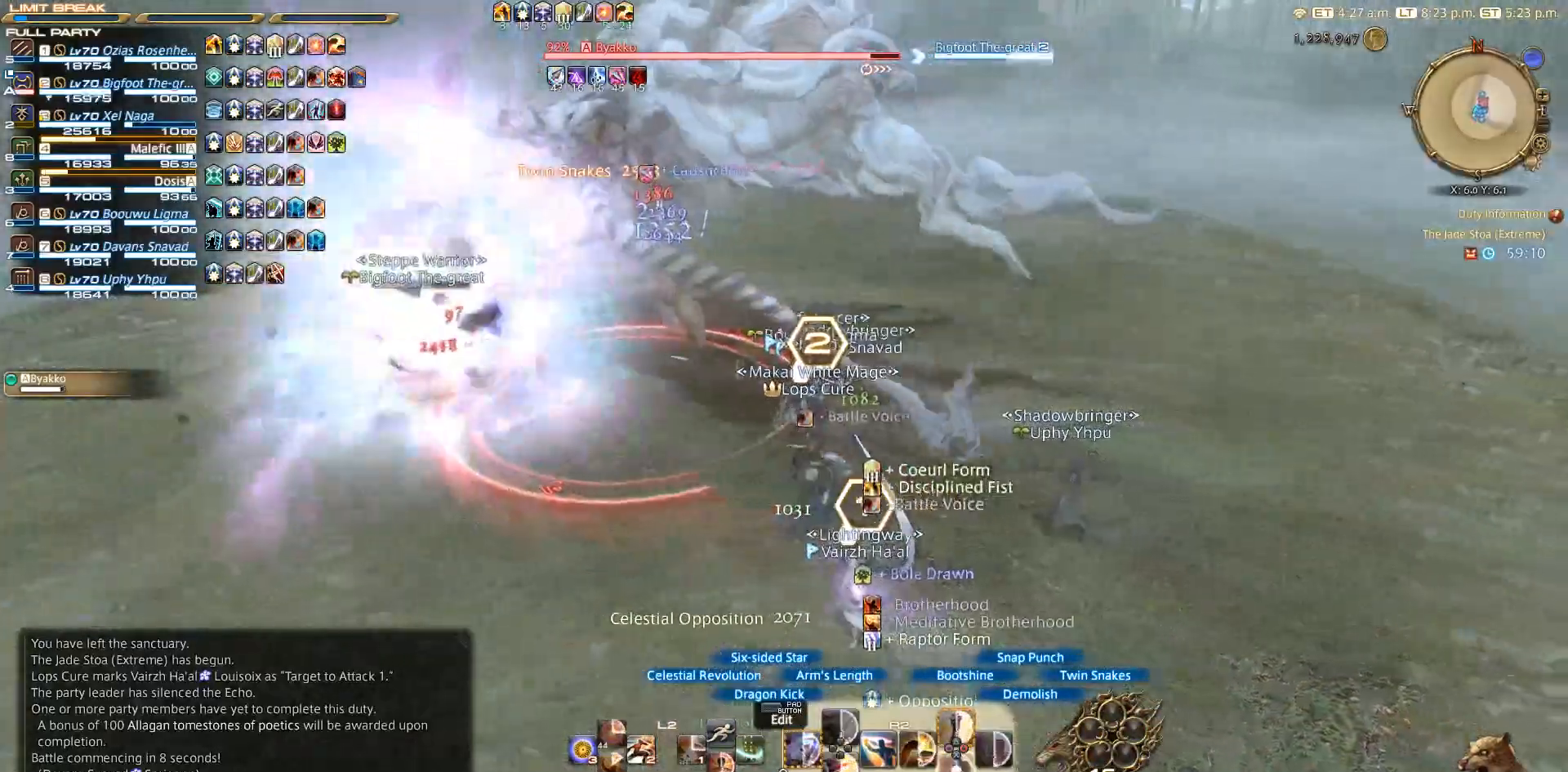
{"buttons": ["R2"], "left_stick": "center", "right_stick": "center", "events": [[83, "CROSS", "up"], [133, "CROSS", "down"], [167, "left_stick", "center"], [200, "CROSS", "up"], [300, "CROSS", "down"], [483, "CROSS", "up"]]}
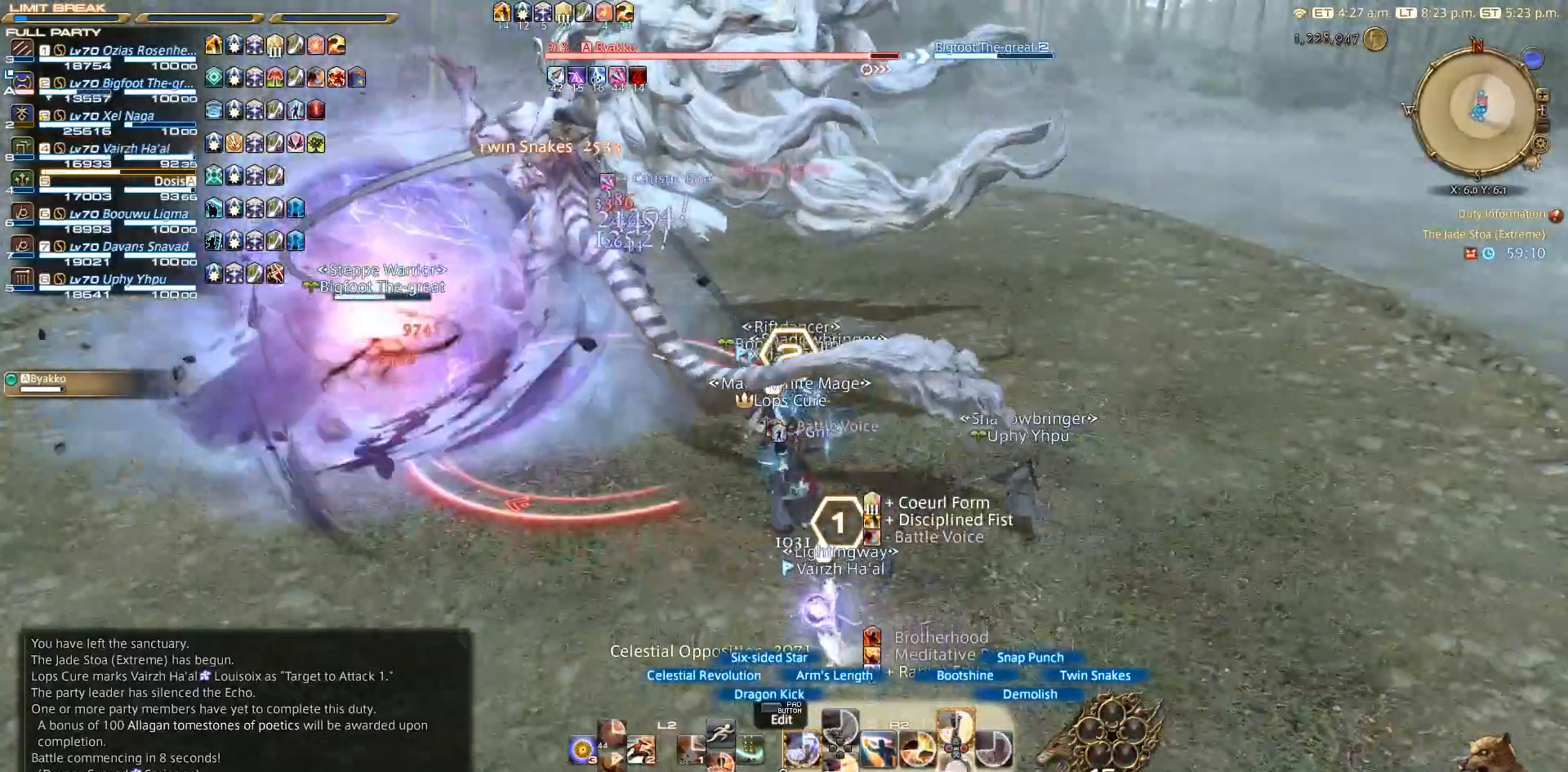
{"buttons": ["R2"], "left_stick": "center", "right_stick": "center", "events": [[50, "CROSS", "down"], [83, "CROSS", "up"], [167, "CROSS", "down"], [217, "CROSS", "up"], [300, "CROSS", "down"], [417, "CROSS", "up"]]}
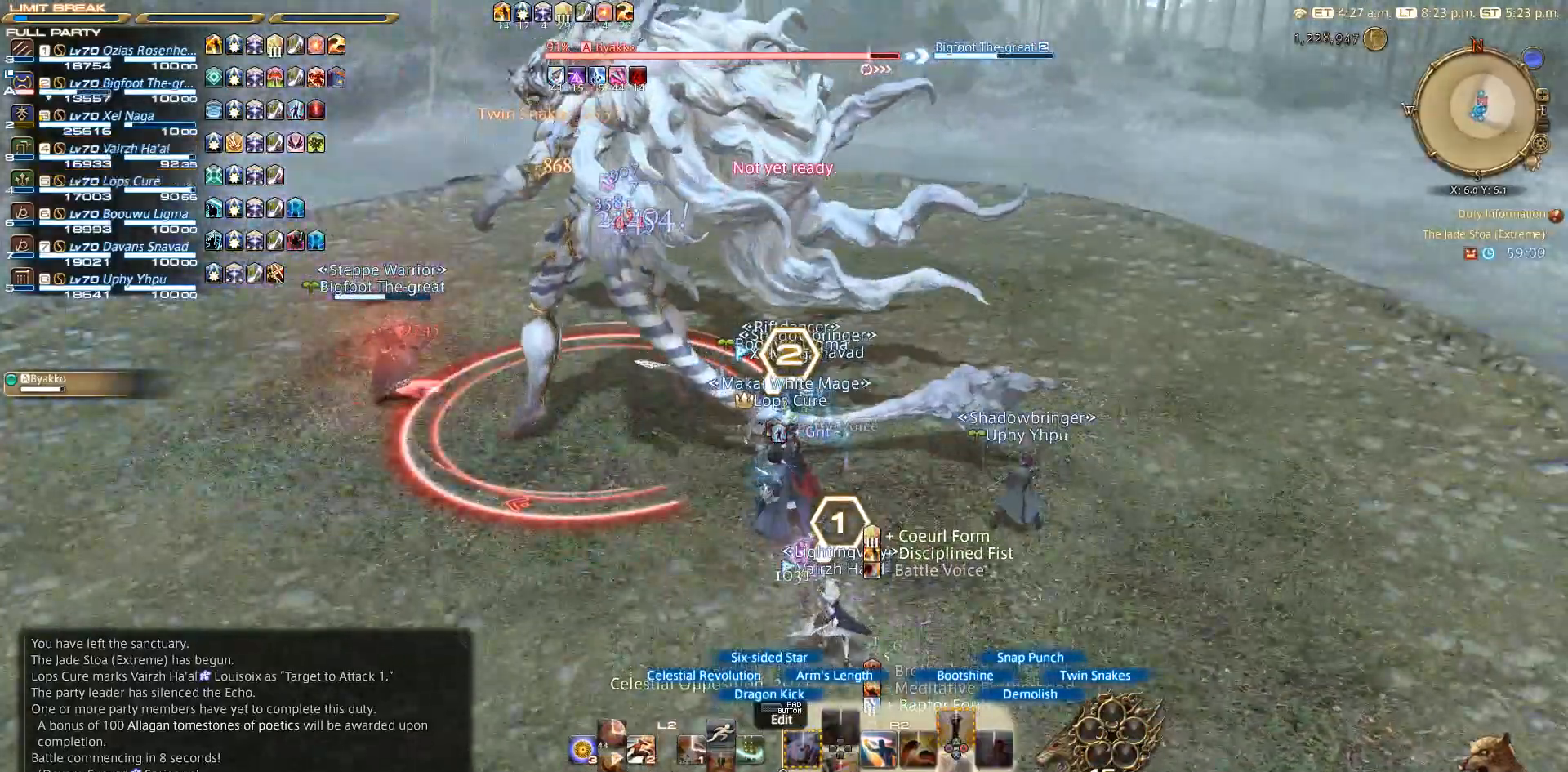
{"buttons": [], "left_stick": "right", "right_stick": "center", "events": [[17, "left_stick", "left"], [200, "R2", "up"], [333, "left_stick", "down"], [500, "left_stick", "right"]]}
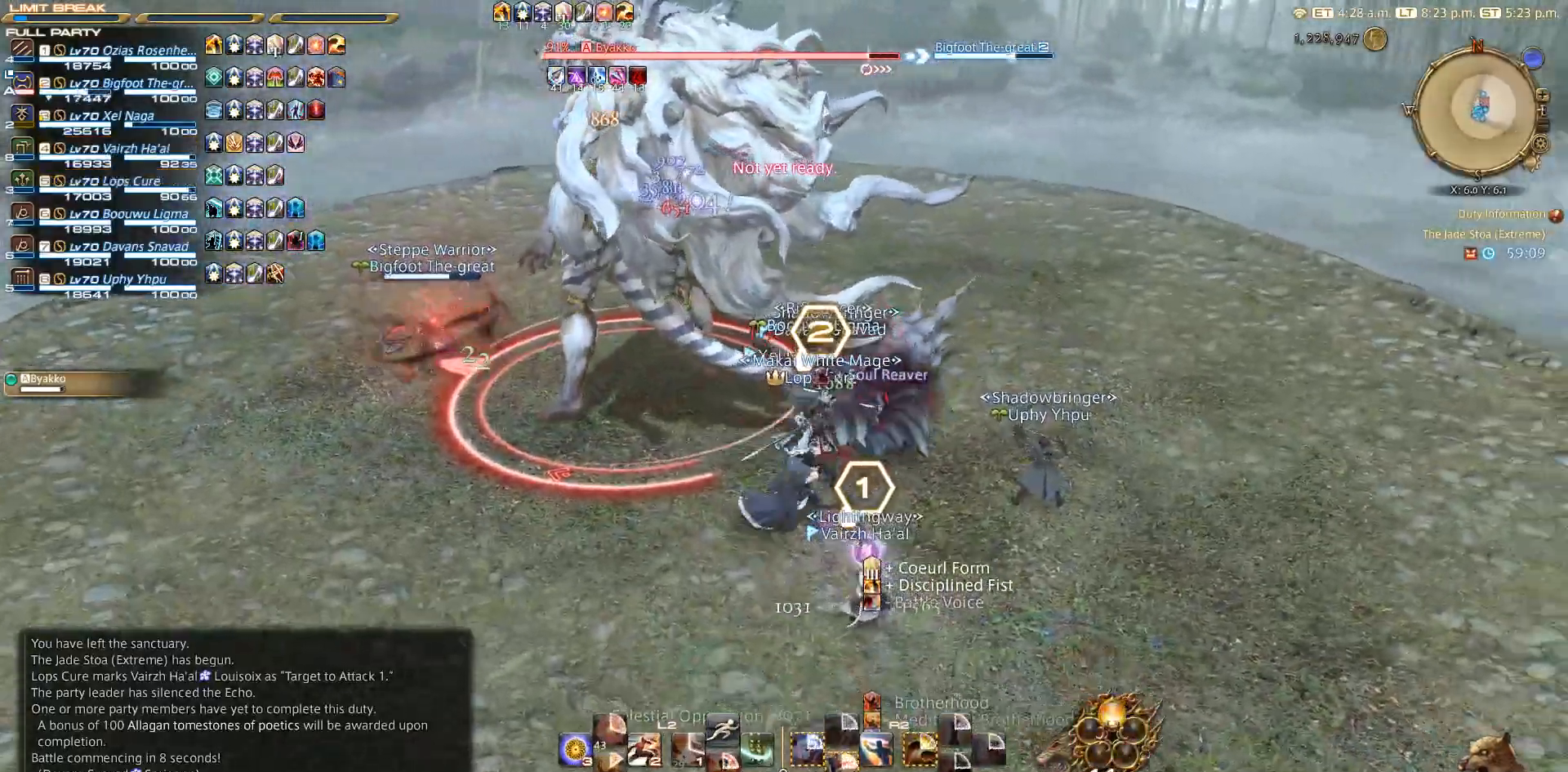
{"buttons": [], "left_stick": "center", "right_stick": "center", "events": [[100, "left_stick", "up"], [233, "left_stick", "center"]]}
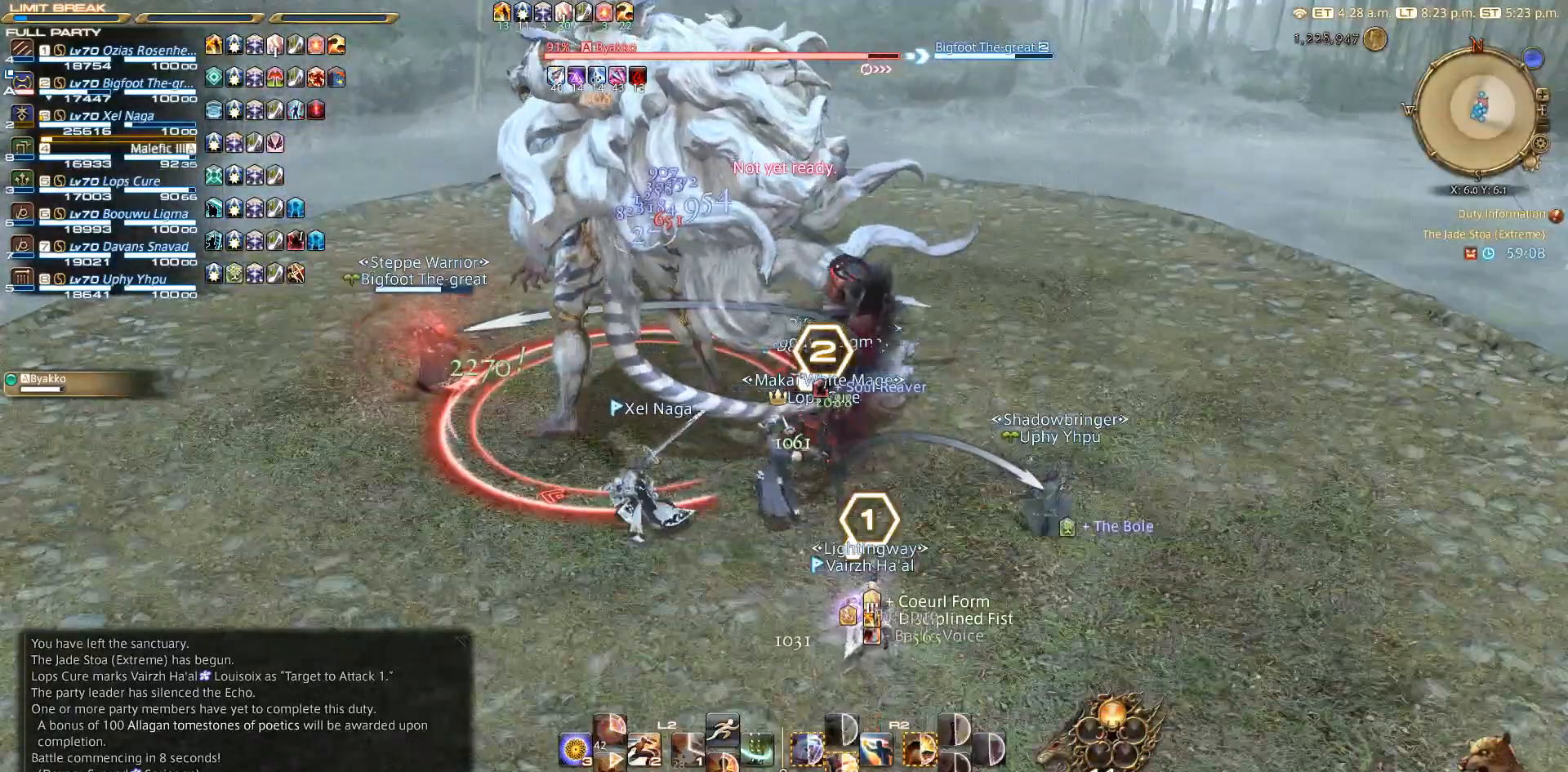
{"buttons": ["SQUARE", "R2"], "left_stick": "center", "right_stick": "center", "events": [[83, "R2", "down"], [217, "SQUARE", "down"], [300, "SQUARE", "up"], [400, "SQUARE", "down"]]}
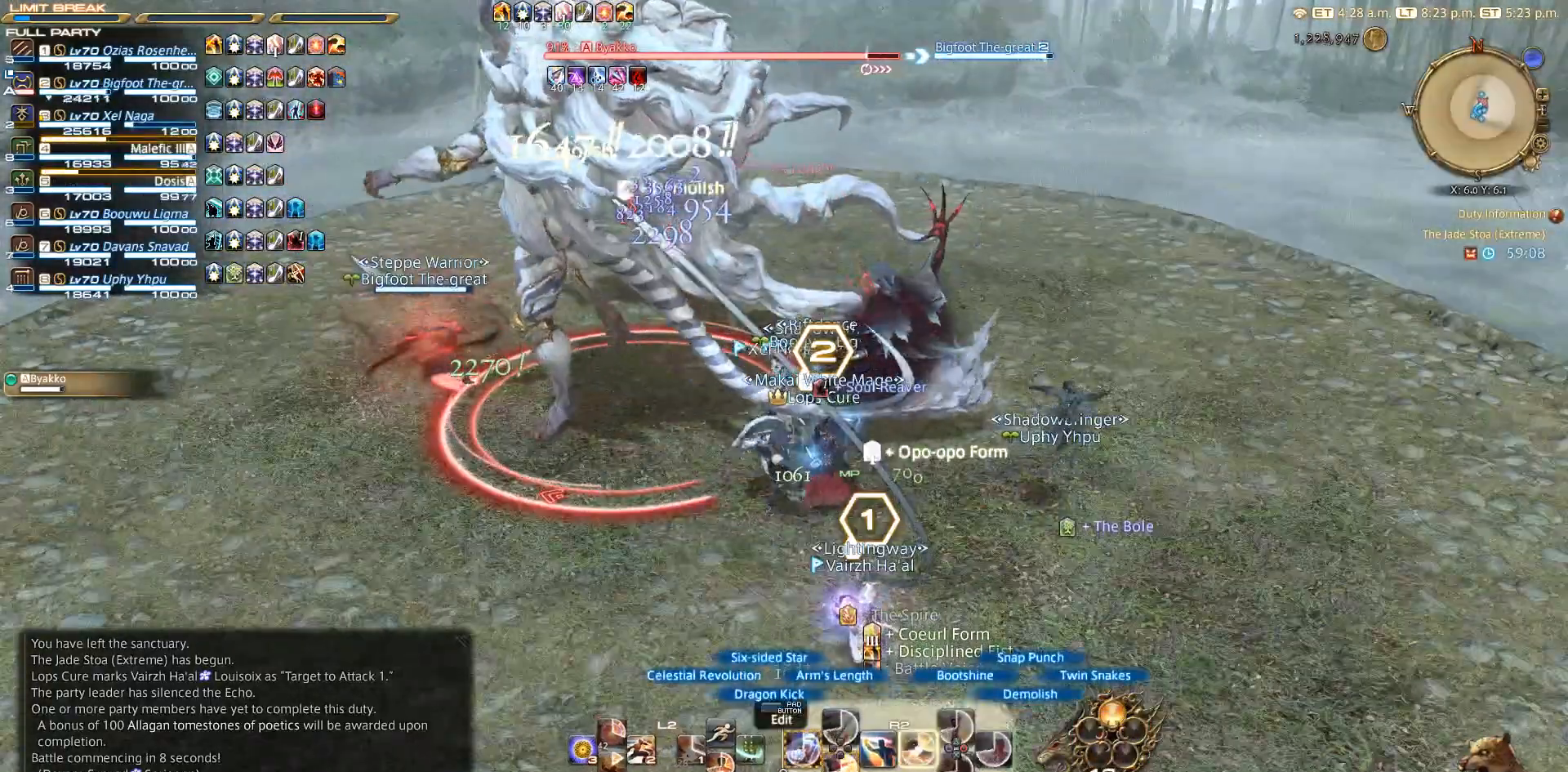
{"buttons": ["R2"], "left_stick": "center", "right_stick": "center", "events": [[100, "SQUARE", "up"], [300, "SQUARE", "down"], [350, "SQUARE", "up"], [450, "SQUARE", "down"], [500, "SQUARE", "up"]]}
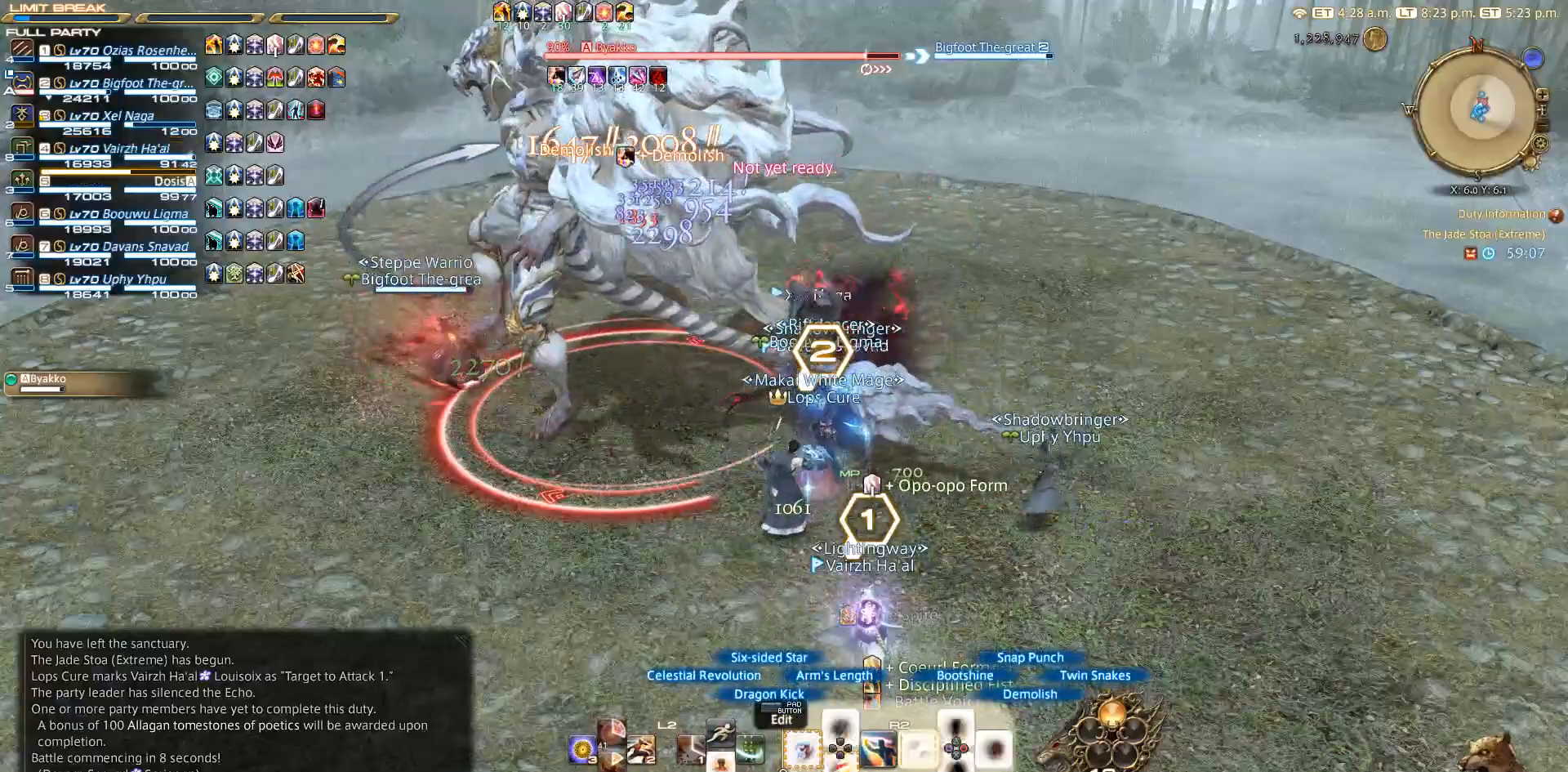
{"buttons": ["R2"], "left_stick": "left", "right_stick": "center", "events": [[17, "left_stick", "left"], [367, "CIRCLE", "down"], [483, "CIRCLE", "up"]]}
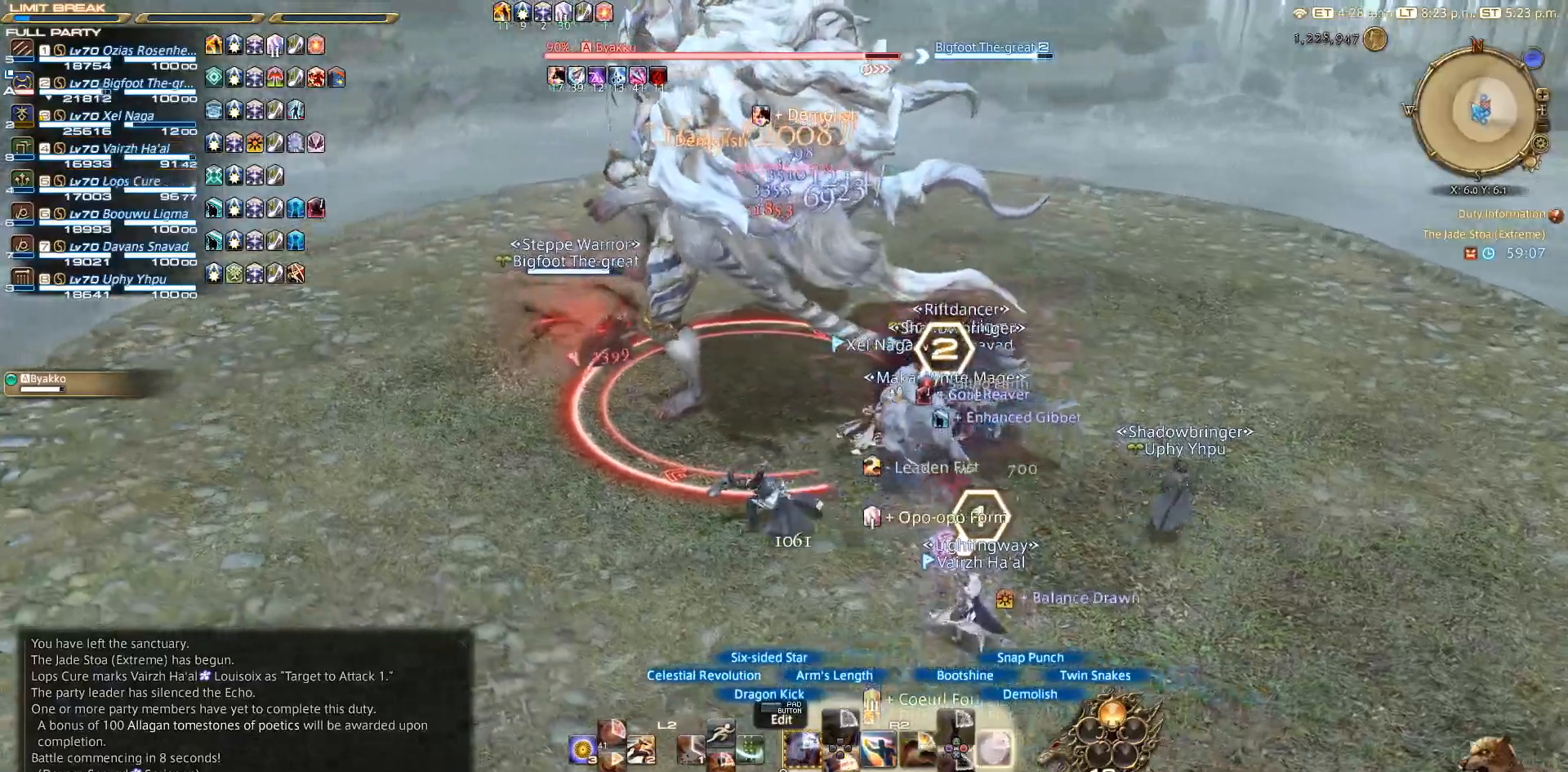
{"buttons": ["R2"], "left_stick": "left", "right_stick": "center", "events": [[117, "CIRCLE", "down"], [150, "CIRCLE", "up"], [283, "CIRCLE", "down"], [500, "CIRCLE", "up"]]}
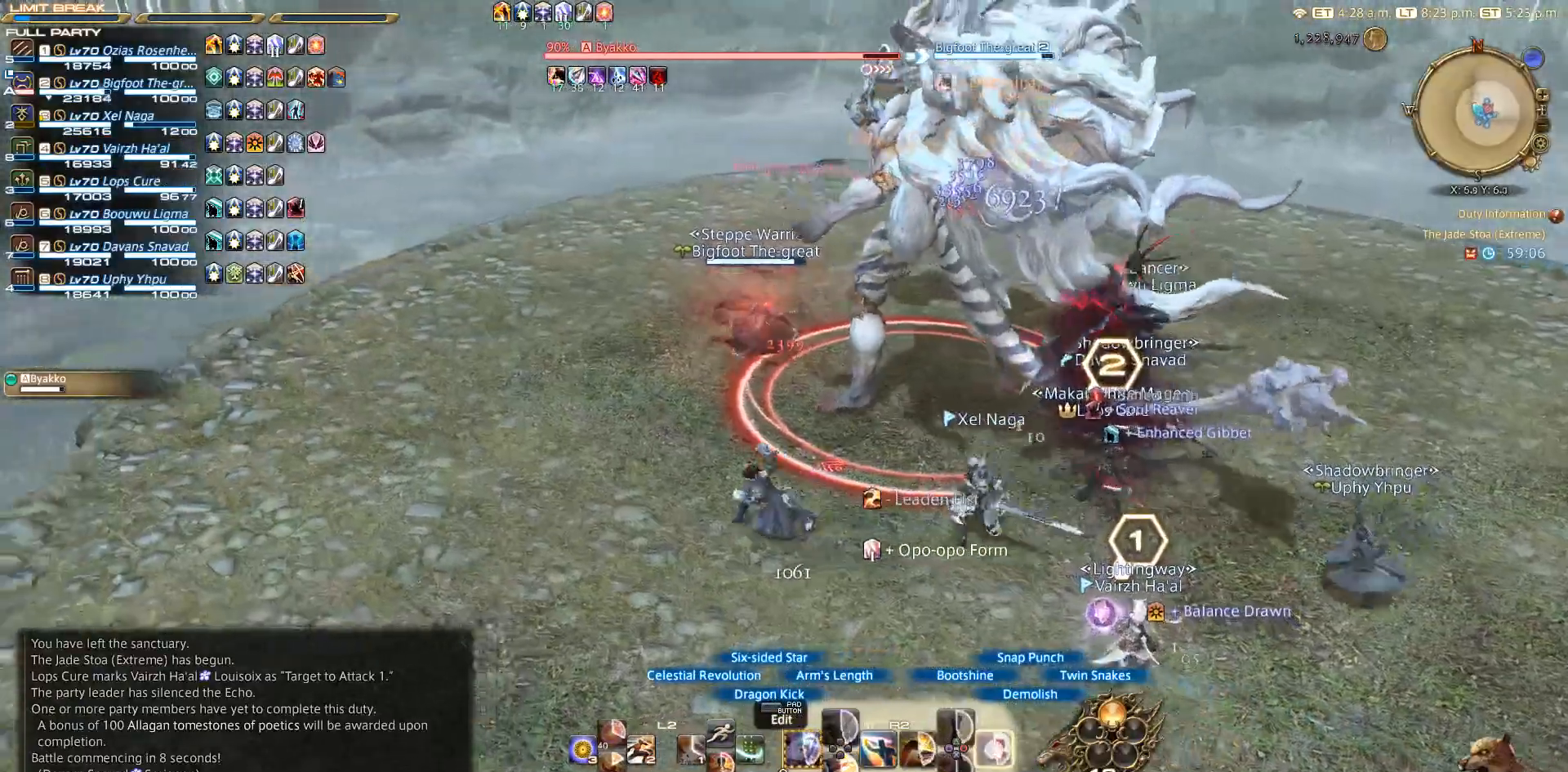
{"buttons": ["R2"], "left_stick": "center", "right_stick": "center", "events": [[50, "left_stick", "up"], [100, "CIRCLE", "down"], [100, "left_stick", "center"], [167, "CIRCLE", "up"], [417, "CIRCLE", "down"], [500, "CIRCLE", "up"]]}
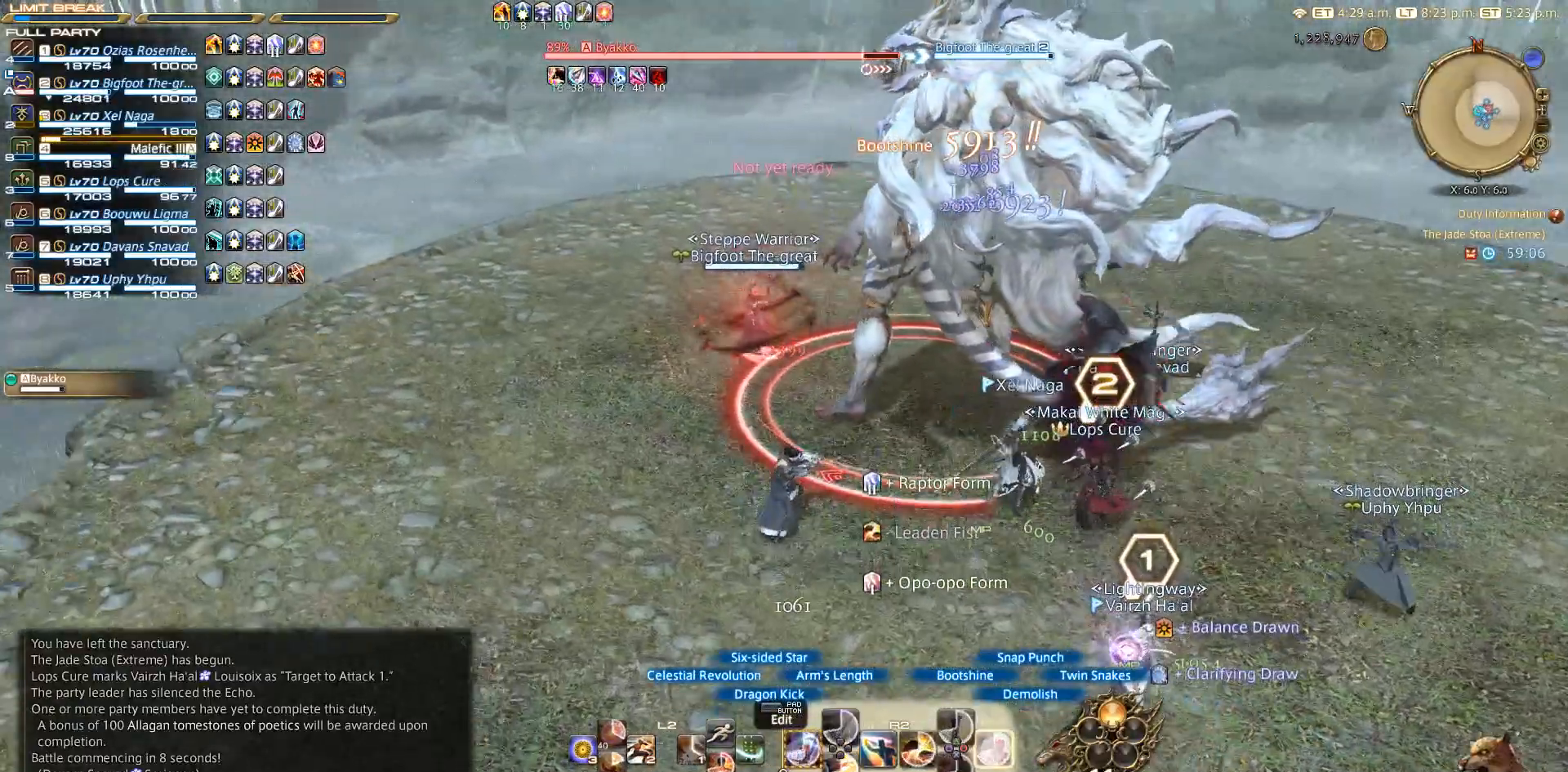
{"buttons": ["CIRCLE", "R2"], "left_stick": "center", "right_stick": "center", "events": [[217, "CIRCLE", "down"], [300, "CIRCLE", "up"], [500, "CIRCLE", "down"]]}
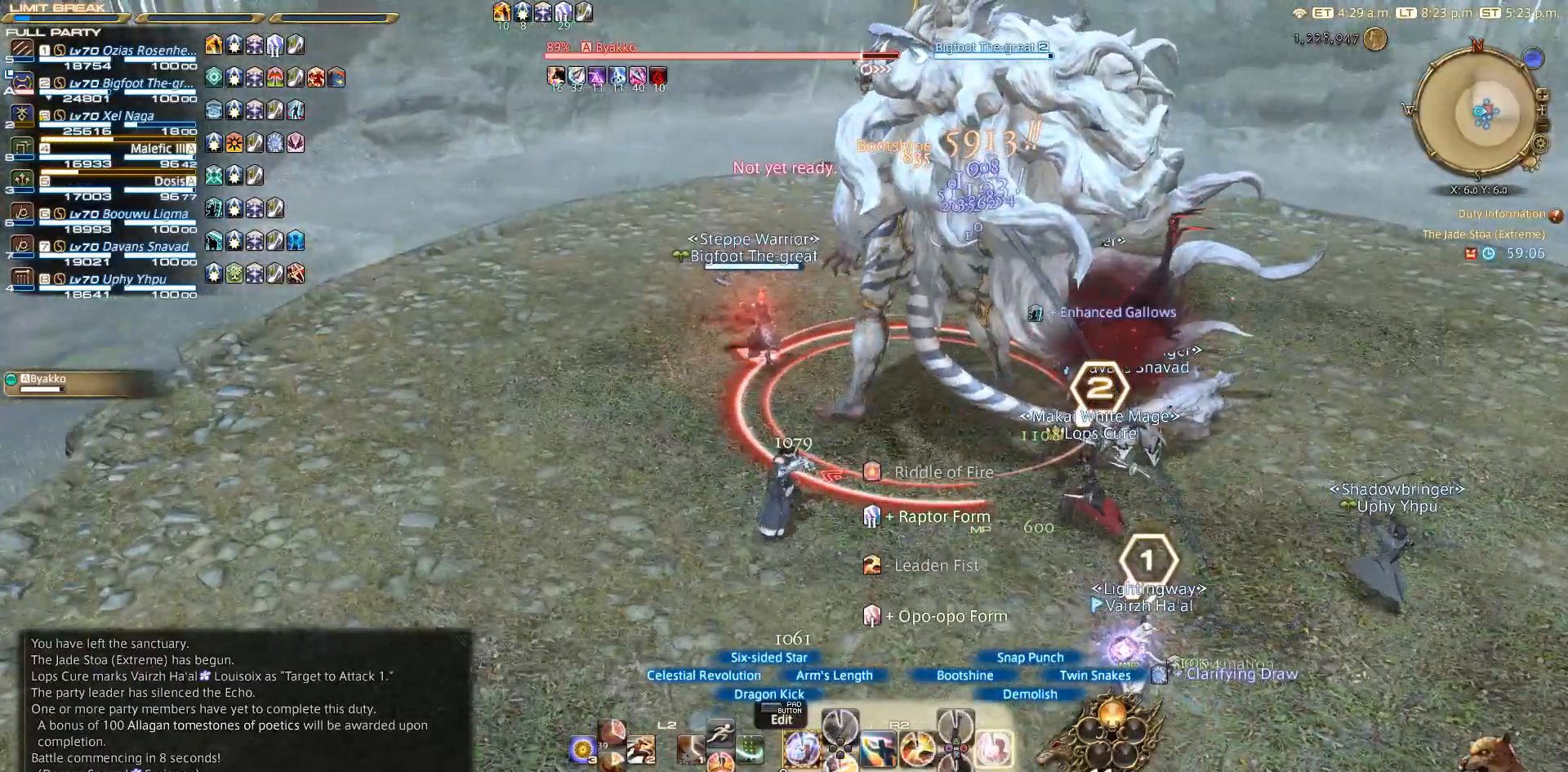
{"buttons": ["CROSS", "R2"], "left_stick": "right", "right_stick": "center", "events": [[67, "CIRCLE", "up"], [133, "left_stick", "right"], [500, "CROSS", "down"]]}
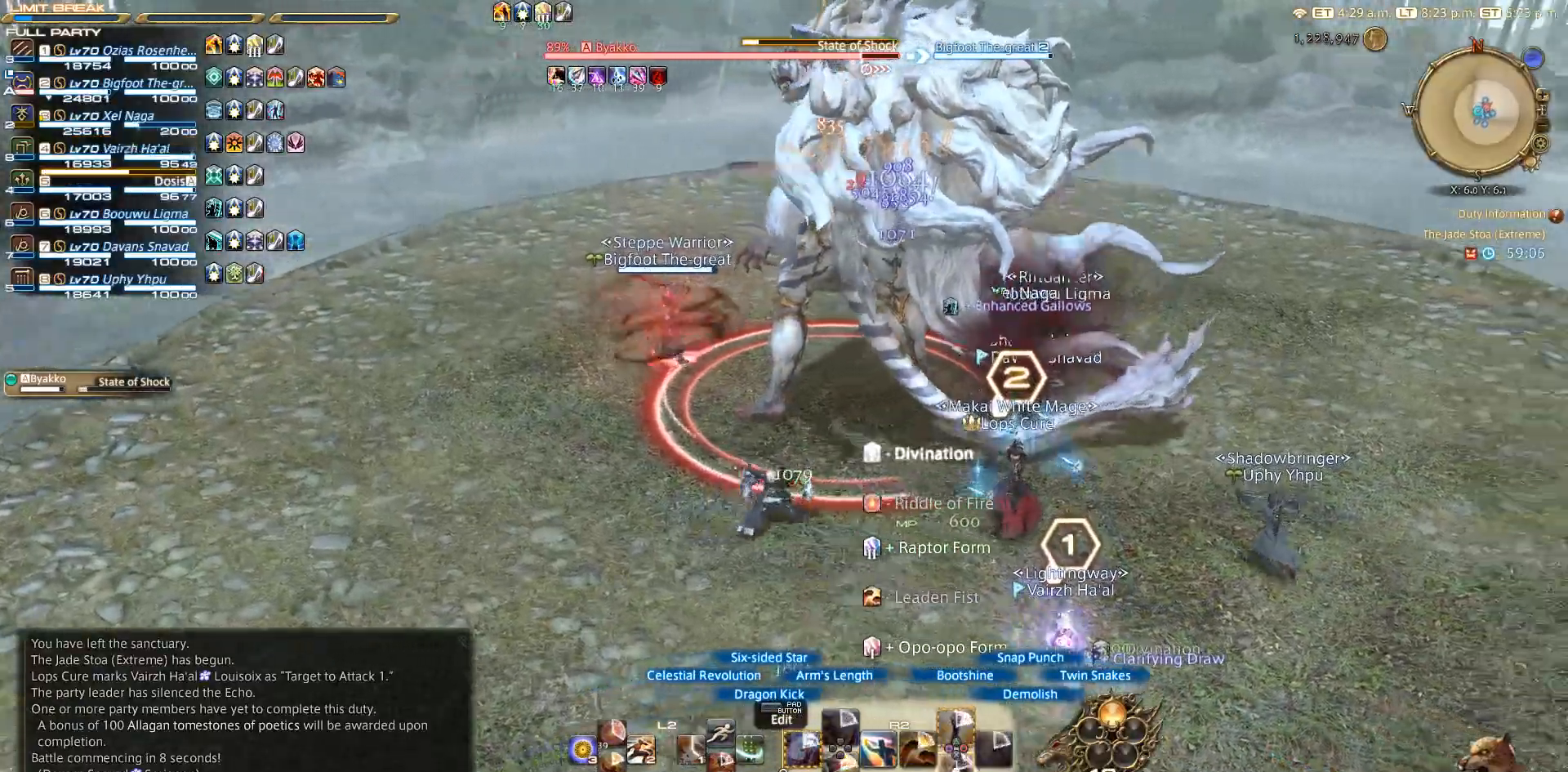
{"buttons": ["R2"], "left_stick": "right", "right_stick": "center", "events": [[117, "CROSS", "up"], [200, "CROSS", "down"], [417, "CROSS", "up"]]}
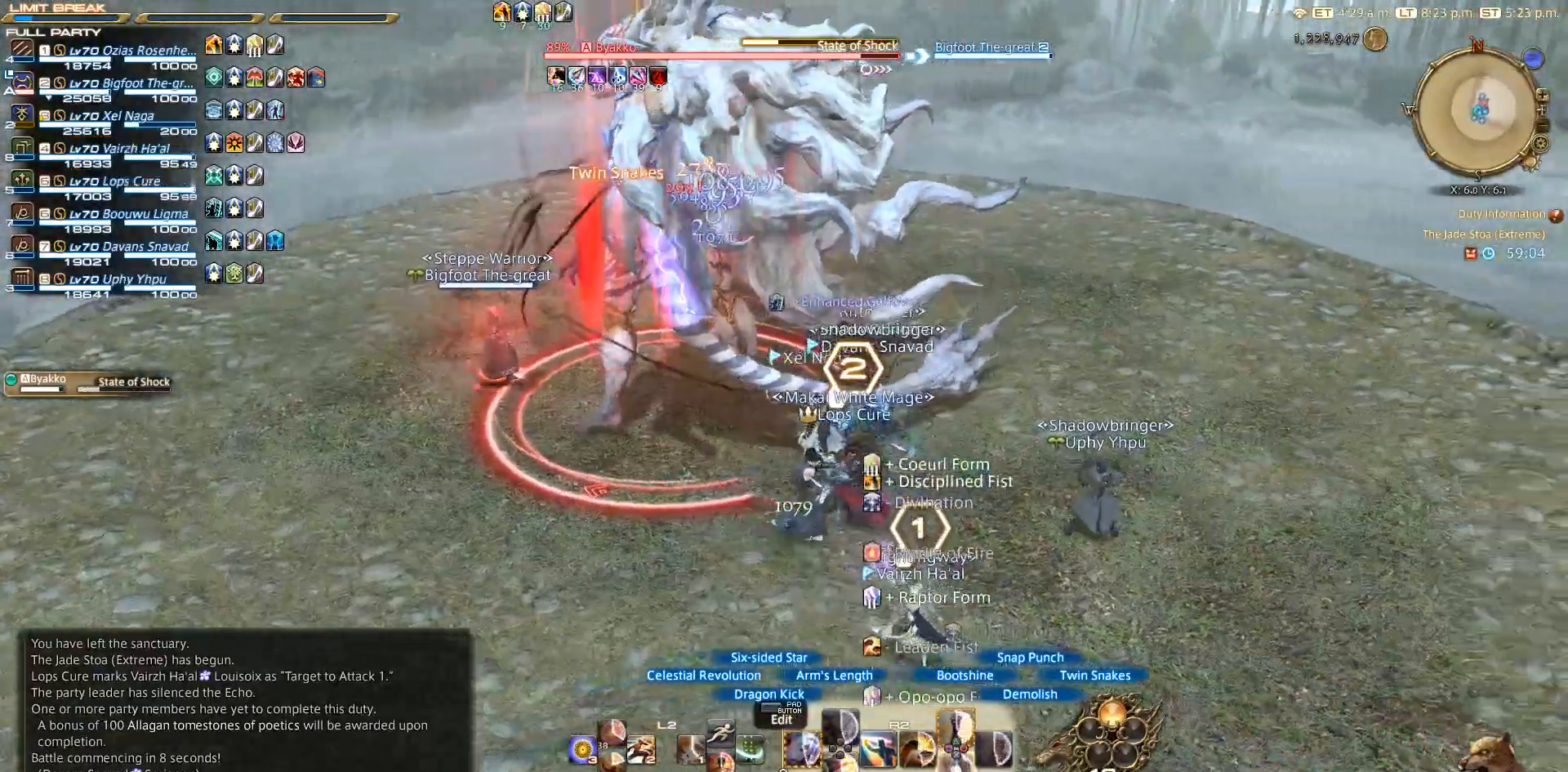
{"buttons": ["R2"], "left_stick": "up-left", "right_stick": "center", "events": [[17, "CROSS", "down"], [100, "CROSS", "up"], [150, "CROSS", "down"], [217, "CROSS", "up"], [283, "CROSS", "down"], [400, "CROSS", "up"], [417, "CROSS", "down"], [467, "left_stick", "up-left"], [500, "CROSS", "up"]]}
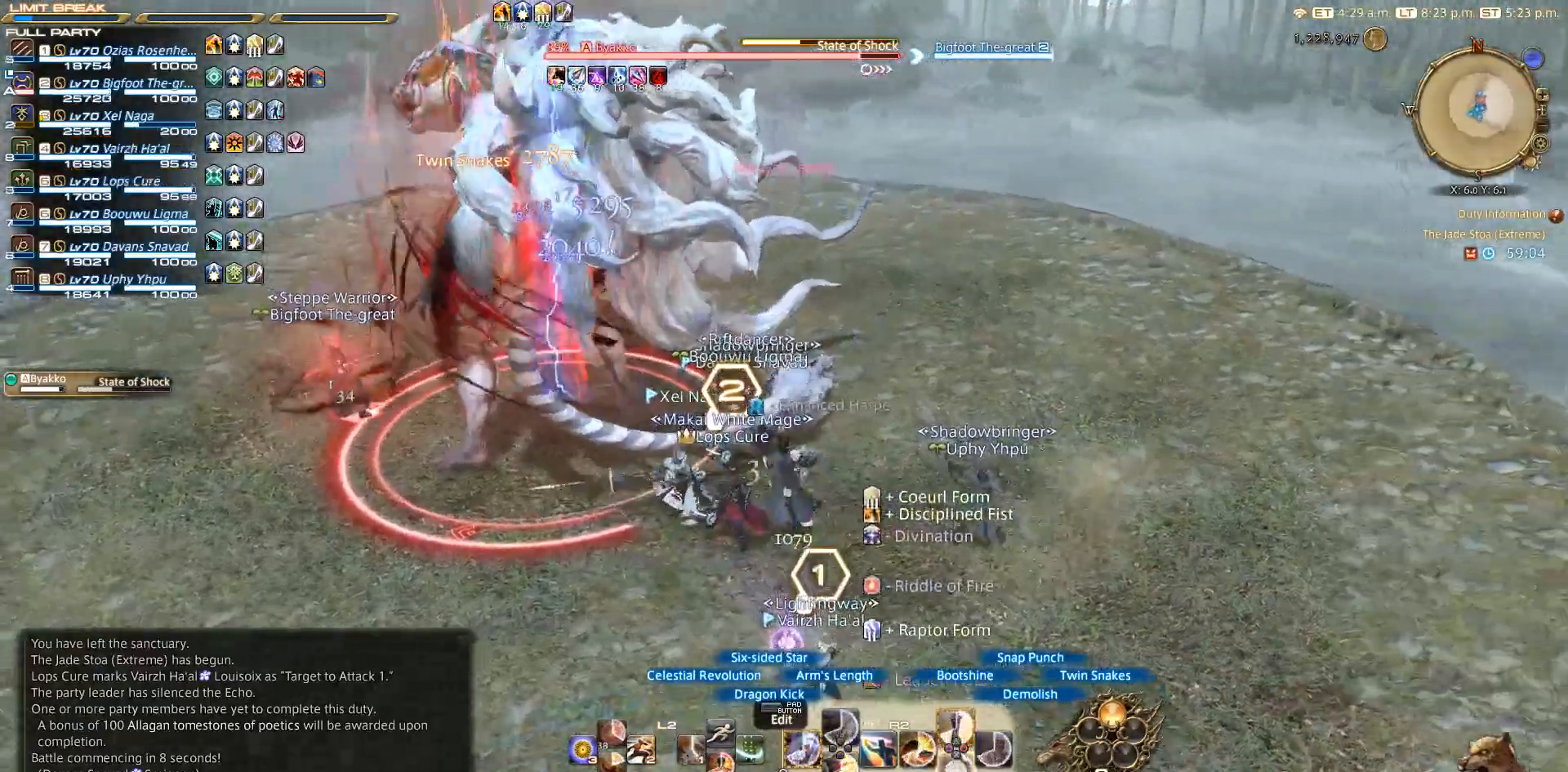
{"buttons": ["R2"], "left_stick": "left", "right_stick": "center", "events": [[67, "left_stick", "center"], [83, "CROSS", "down"], [167, "CROSS", "up"], [233, "CROSS", "down"], [350, "CROSS", "up"], [350, "left_stick", "left"], [383, "CROSS", "down"], [500, "CROSS", "up"]]}
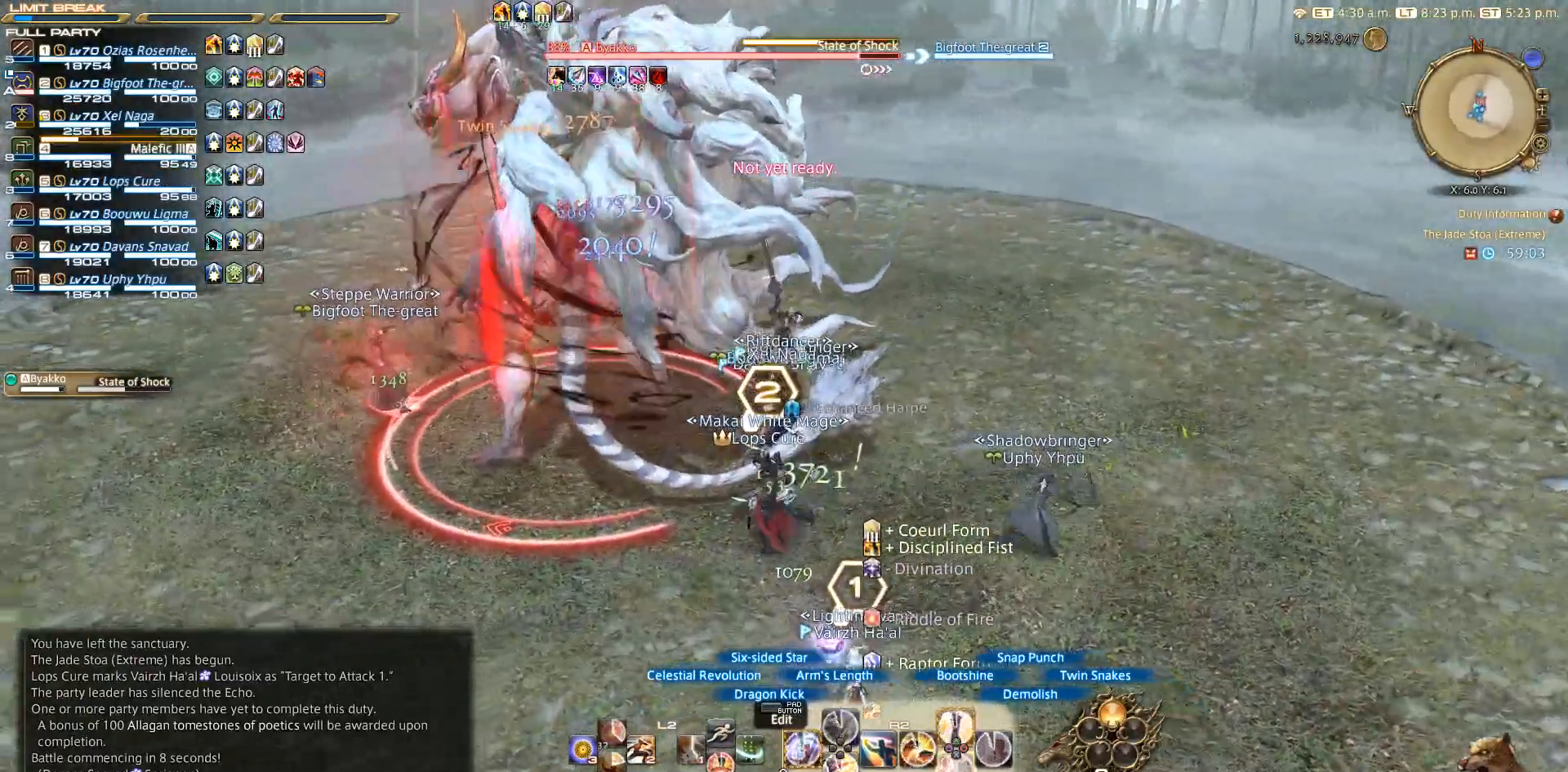
{"buttons": [], "left_stick": "left", "right_stick": "center", "events": [[50, "CROSS", "down"], [83, "CROSS", "up"], [167, "CROSS", "down"], [183, "CROSS", "up"], [200, "R2", "up"]]}
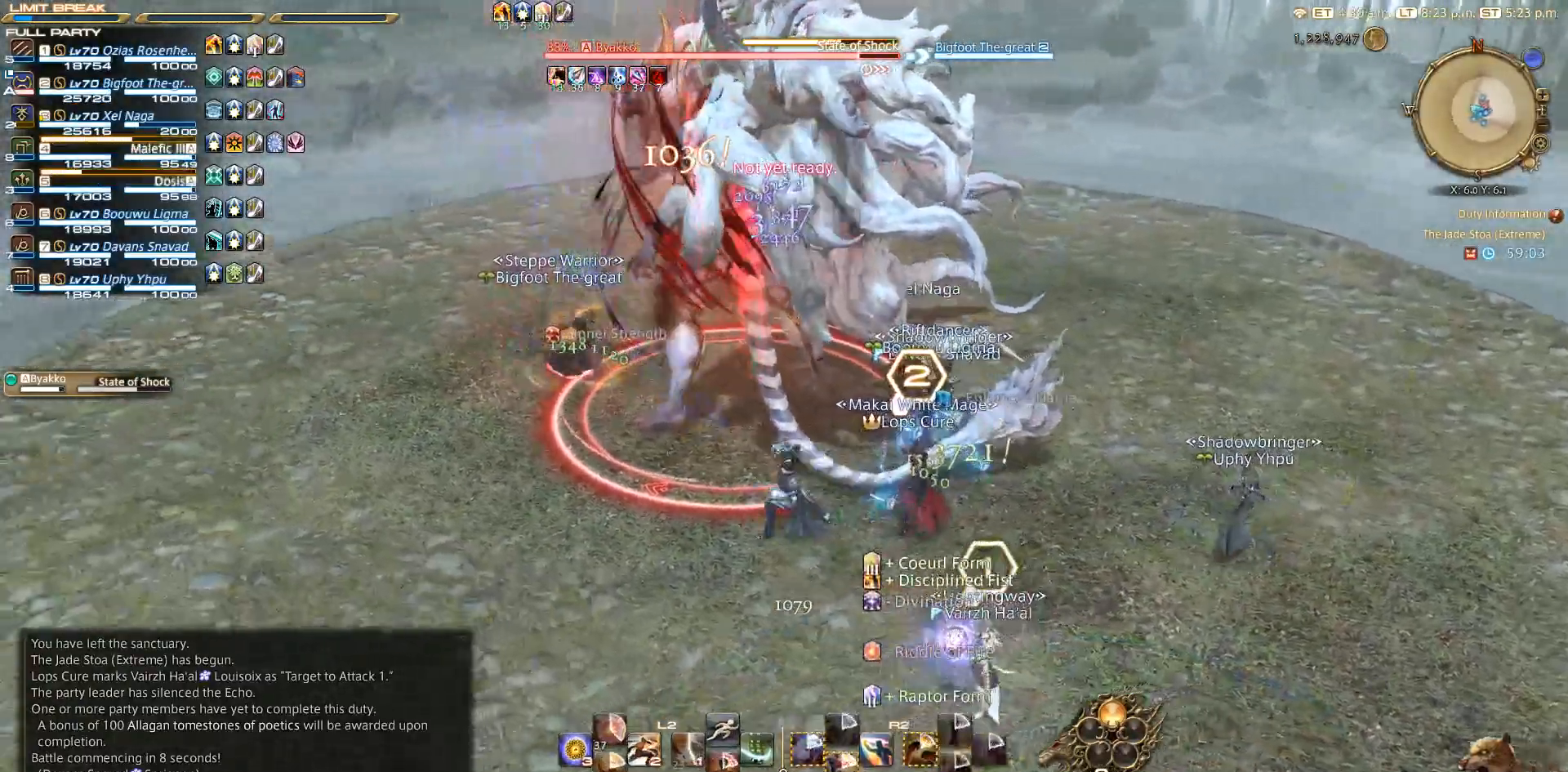
{"buttons": [], "left_stick": "left", "right_stick": "center", "events": []}
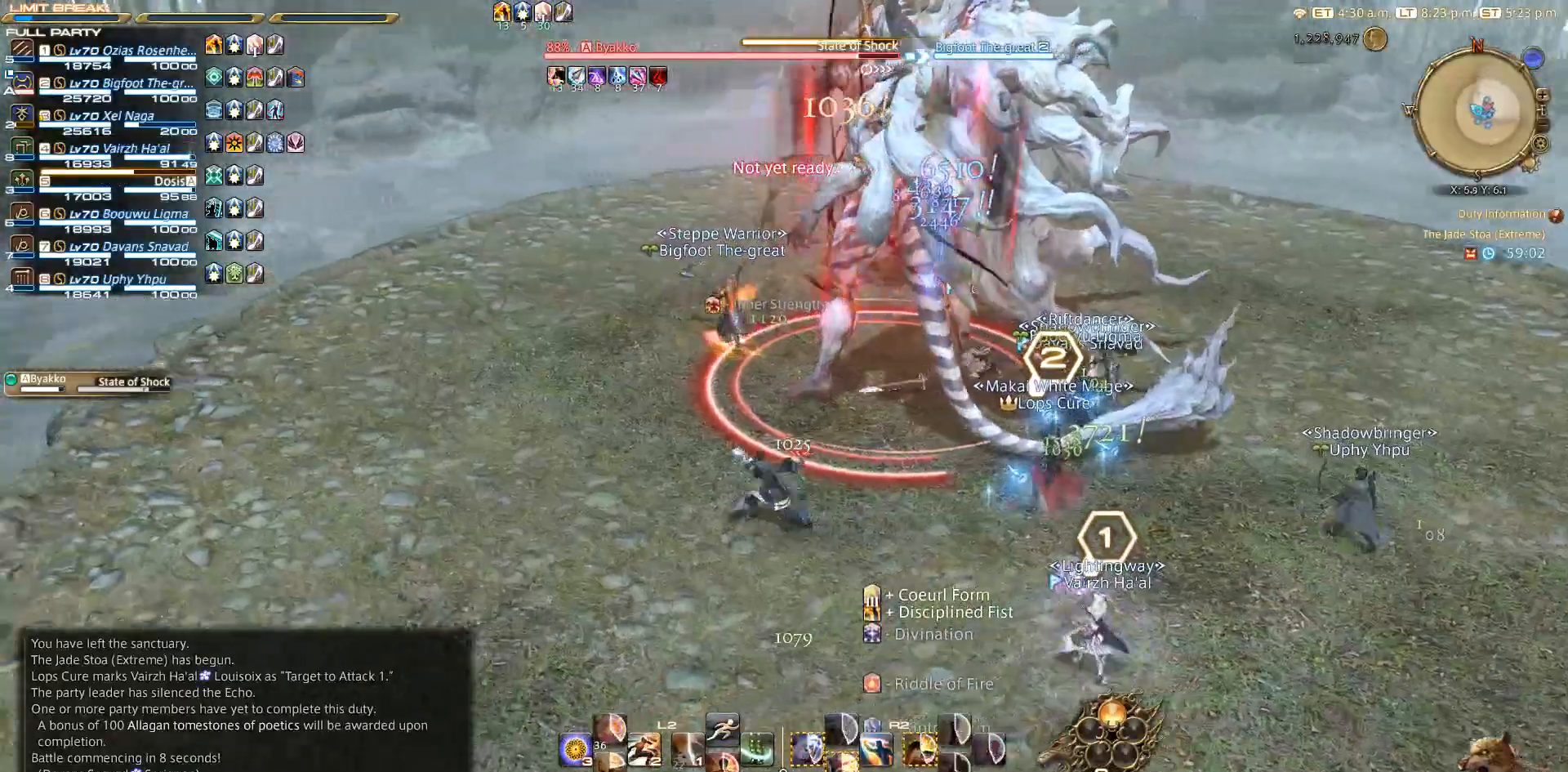
{"buttons": ["R2", "DPAD_LEFT"], "left_stick": "center", "right_stick": "center", "events": [[83, "R2", "down"], [117, "left_stick", "up-right"], [167, "left_stick", "center"], [383, "DPAD_LEFT", "down"]]}
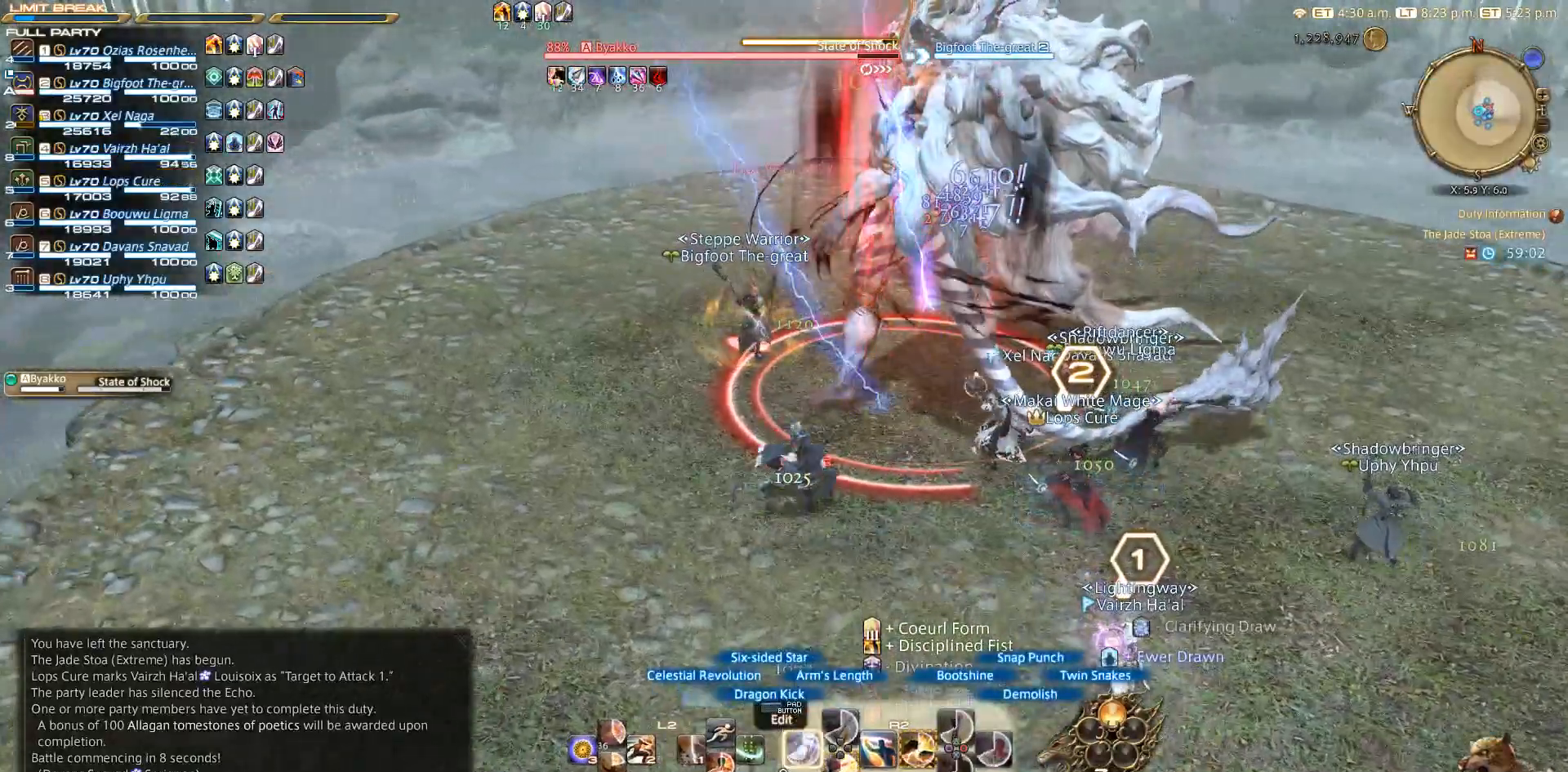
{"buttons": ["R2", "DPAD_LEFT"], "left_stick": "center", "right_stick": "center", "events": [[217, "DPAD_LEFT", "up"], [367, "DPAD_LEFT", "down"]]}
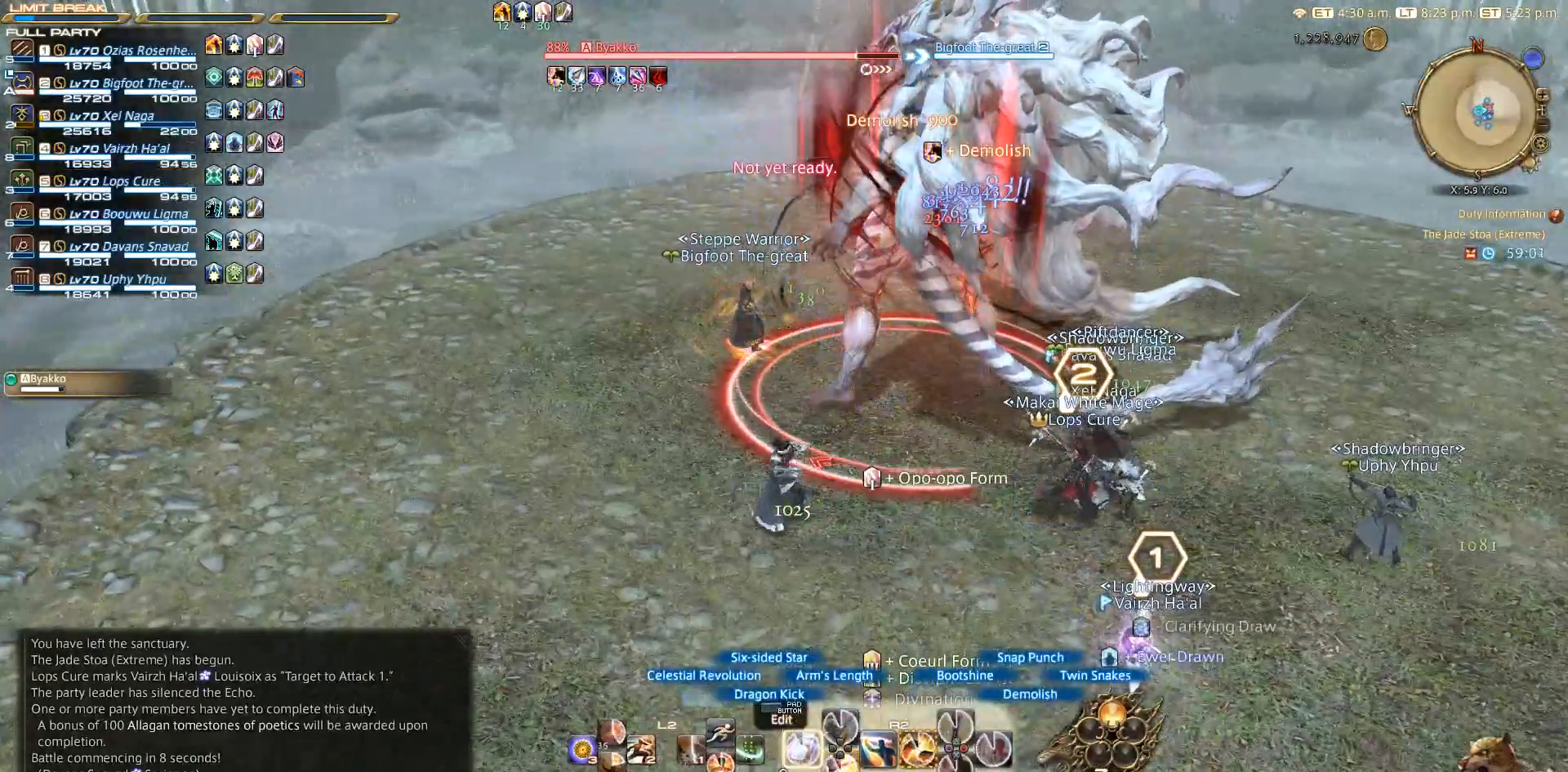
{"buttons": ["R2"], "left_stick": "center", "right_stick": "center", "events": [[100, "DPAD_LEFT", "up"]]}
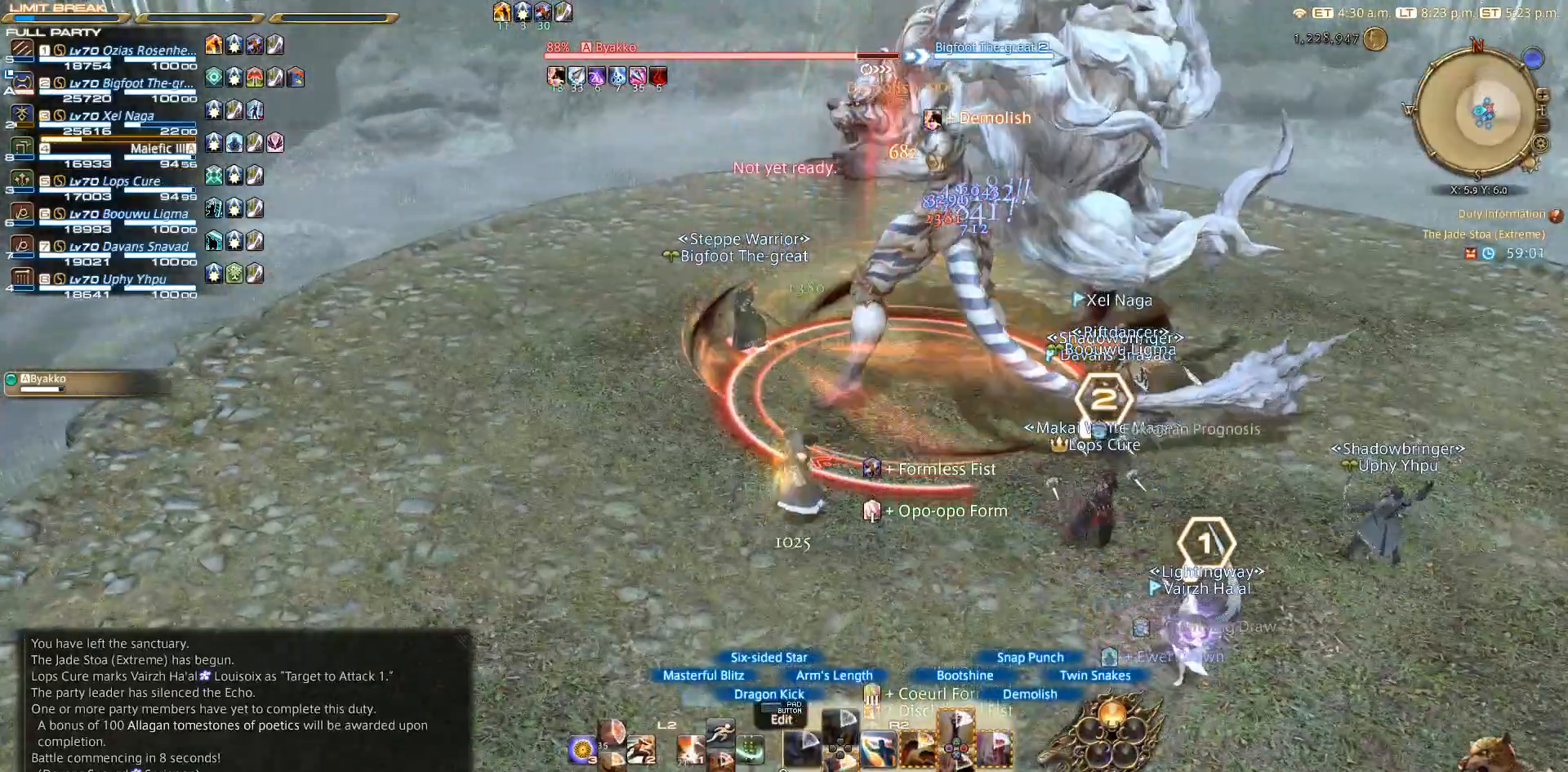
{"buttons": ["R2"], "left_stick": "center", "right_stick": "center", "events": []}